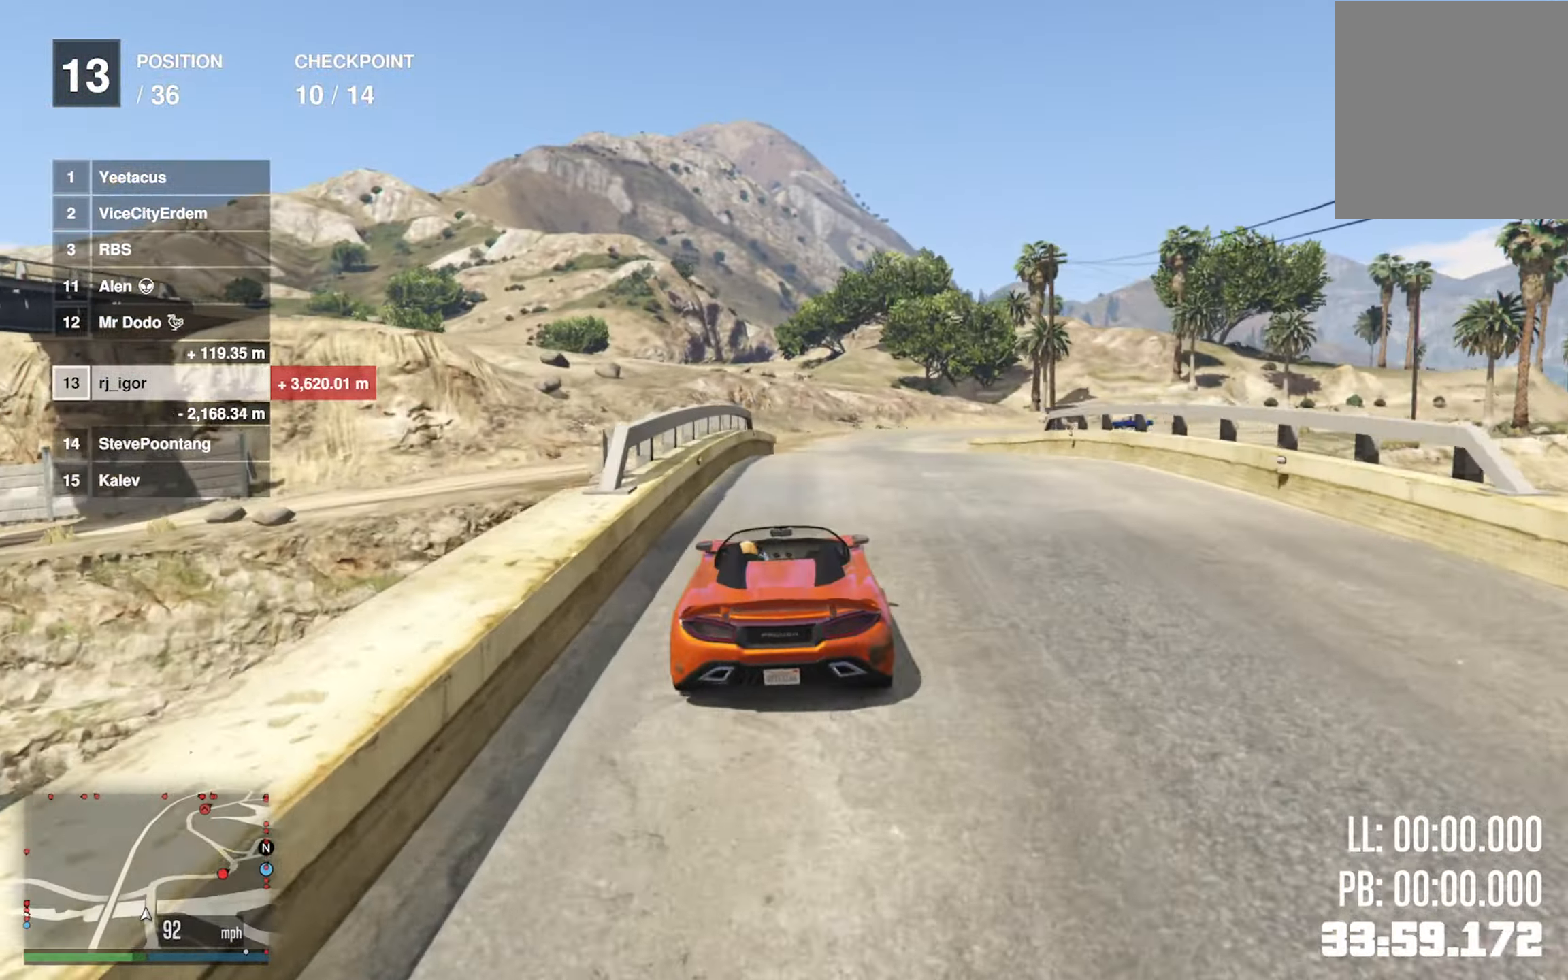
Gameplay with a controller (Xbox layout); each line is a JSON object with the inputs held at the frame after it. "events" lists button and stick changes between this image and that frame as [ms after this image, input, new state], when the widget could be followed in between.
{"buttons": [], "left_stick": "down-right", "right_stick": "center"}
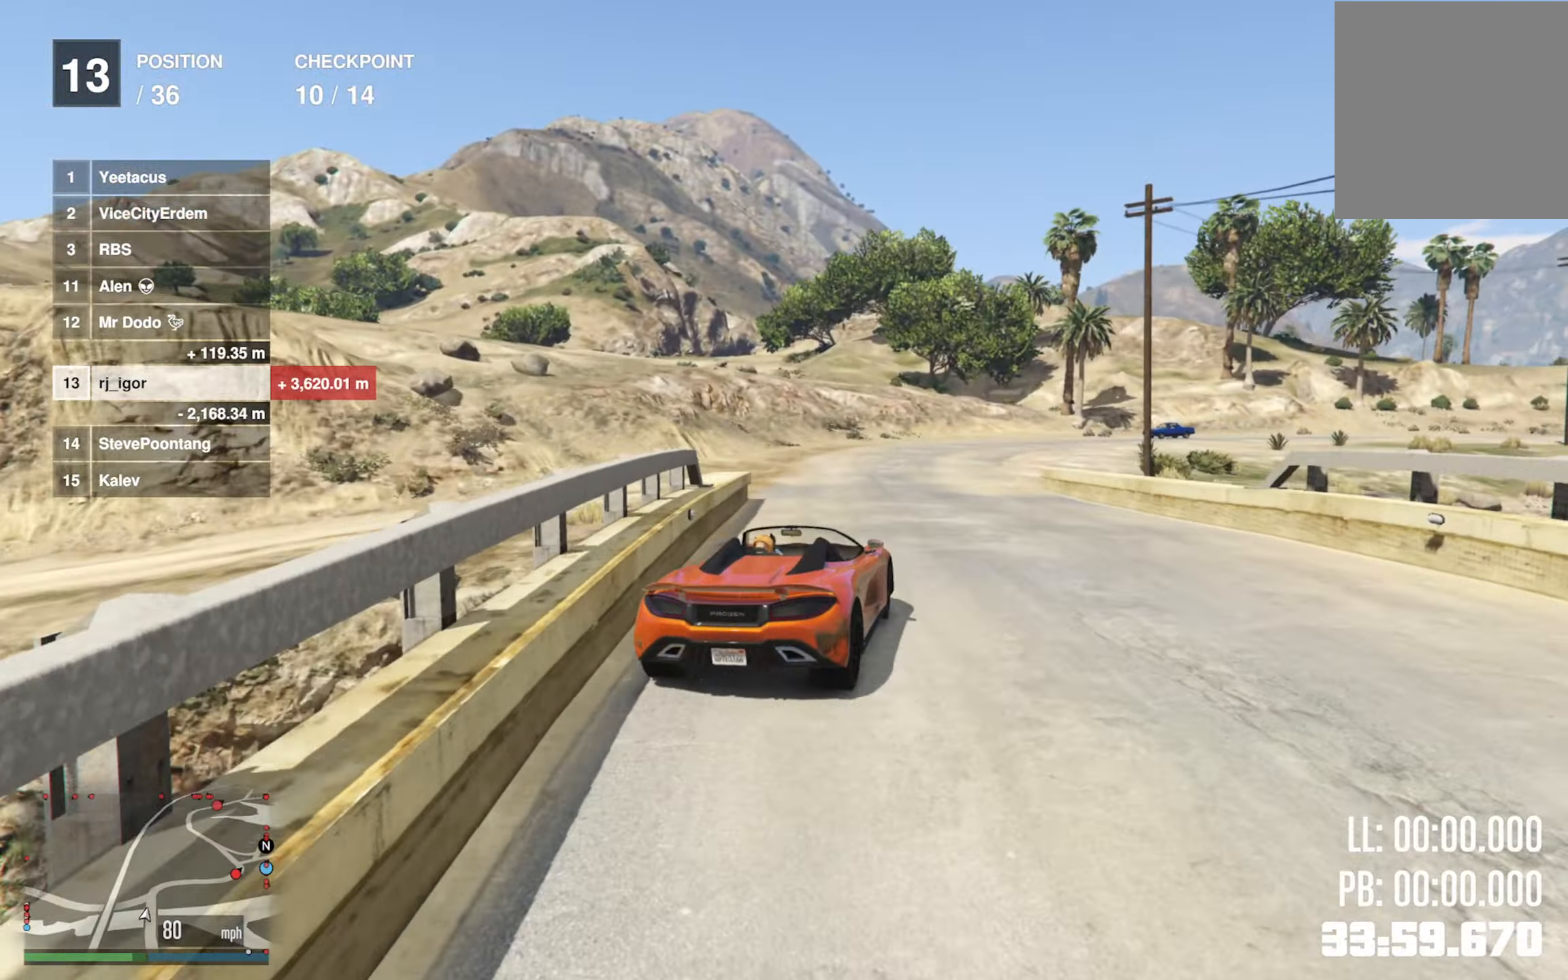
{"buttons": ["R2"], "left_stick": "left", "right_stick": "center", "events": [[150, "R2", "down"], [150, "left_stick", "center"], [500, "left_stick", "left"]]}
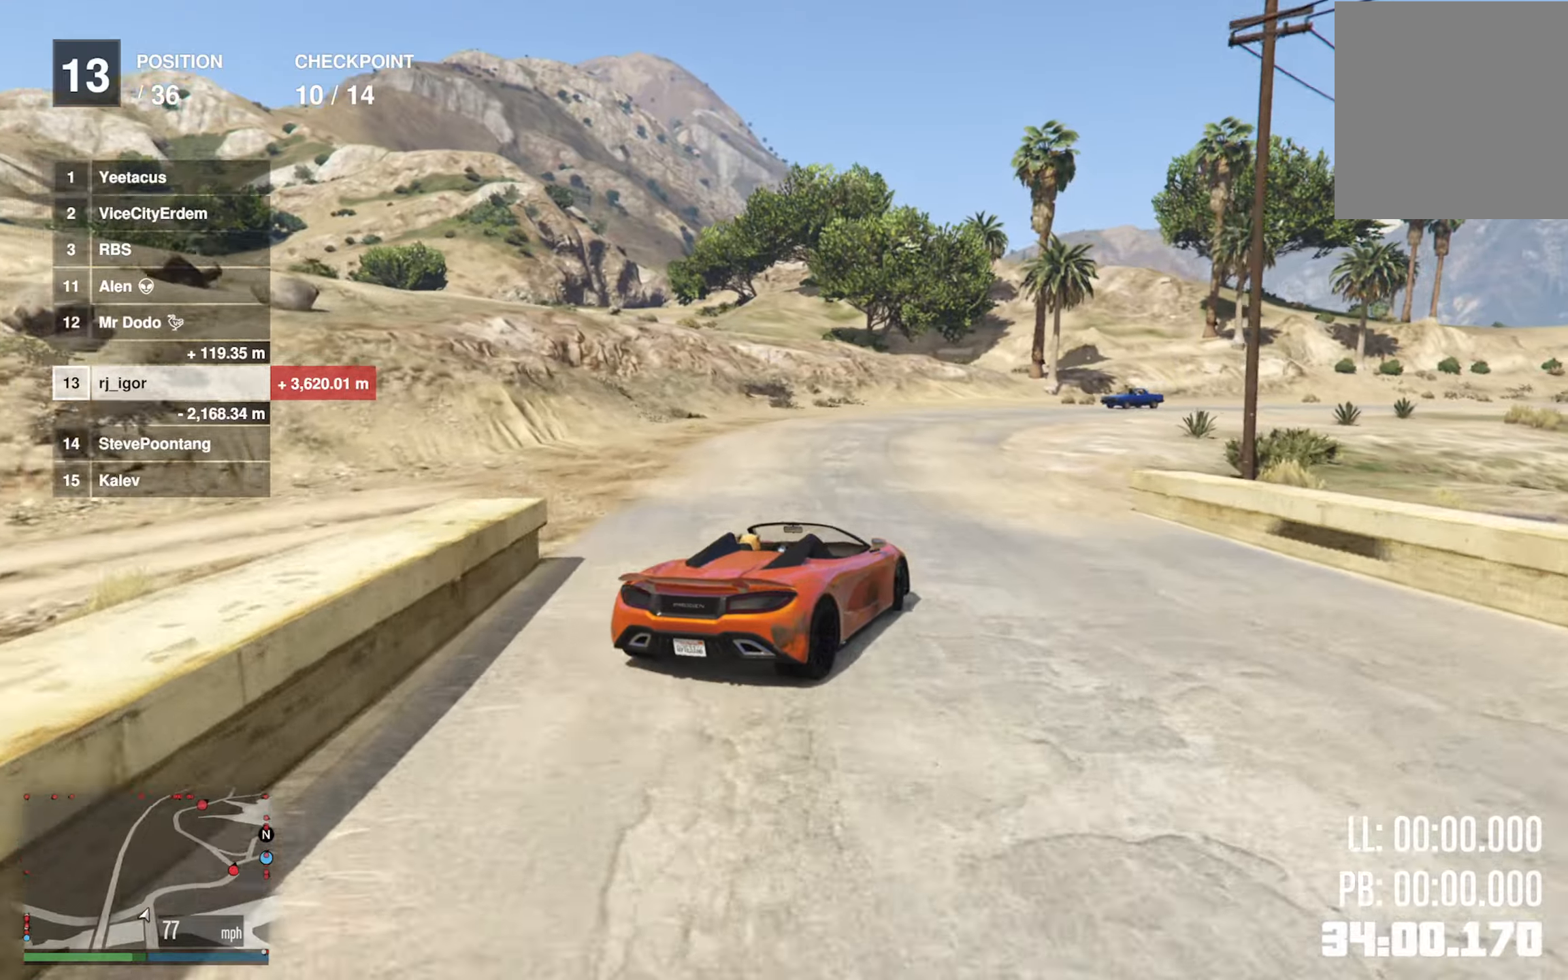
{"buttons": [], "left_stick": "down-right", "right_stick": "center", "events": [[134, "left_stick", "center"], [200, "left_stick", "down-right"], [400, "R2", "up"]]}
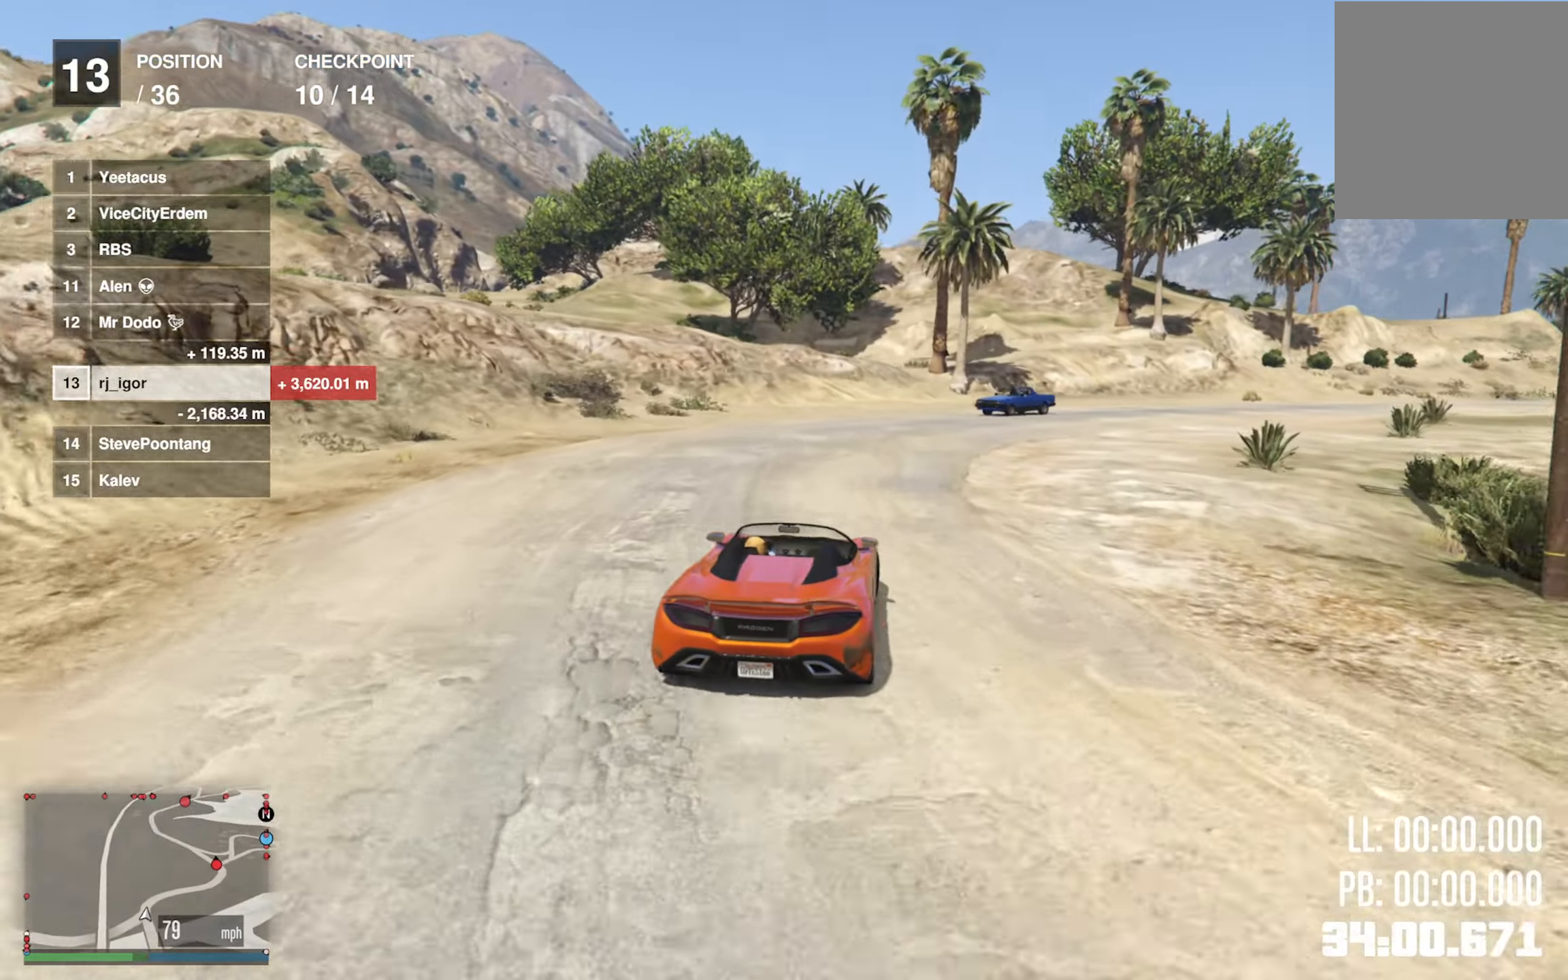
{"buttons": ["R2"], "left_stick": "right", "right_stick": "center", "events": [[50, "R2", "down"], [150, "left_stick", "center"], [284, "left_stick", "right"]]}
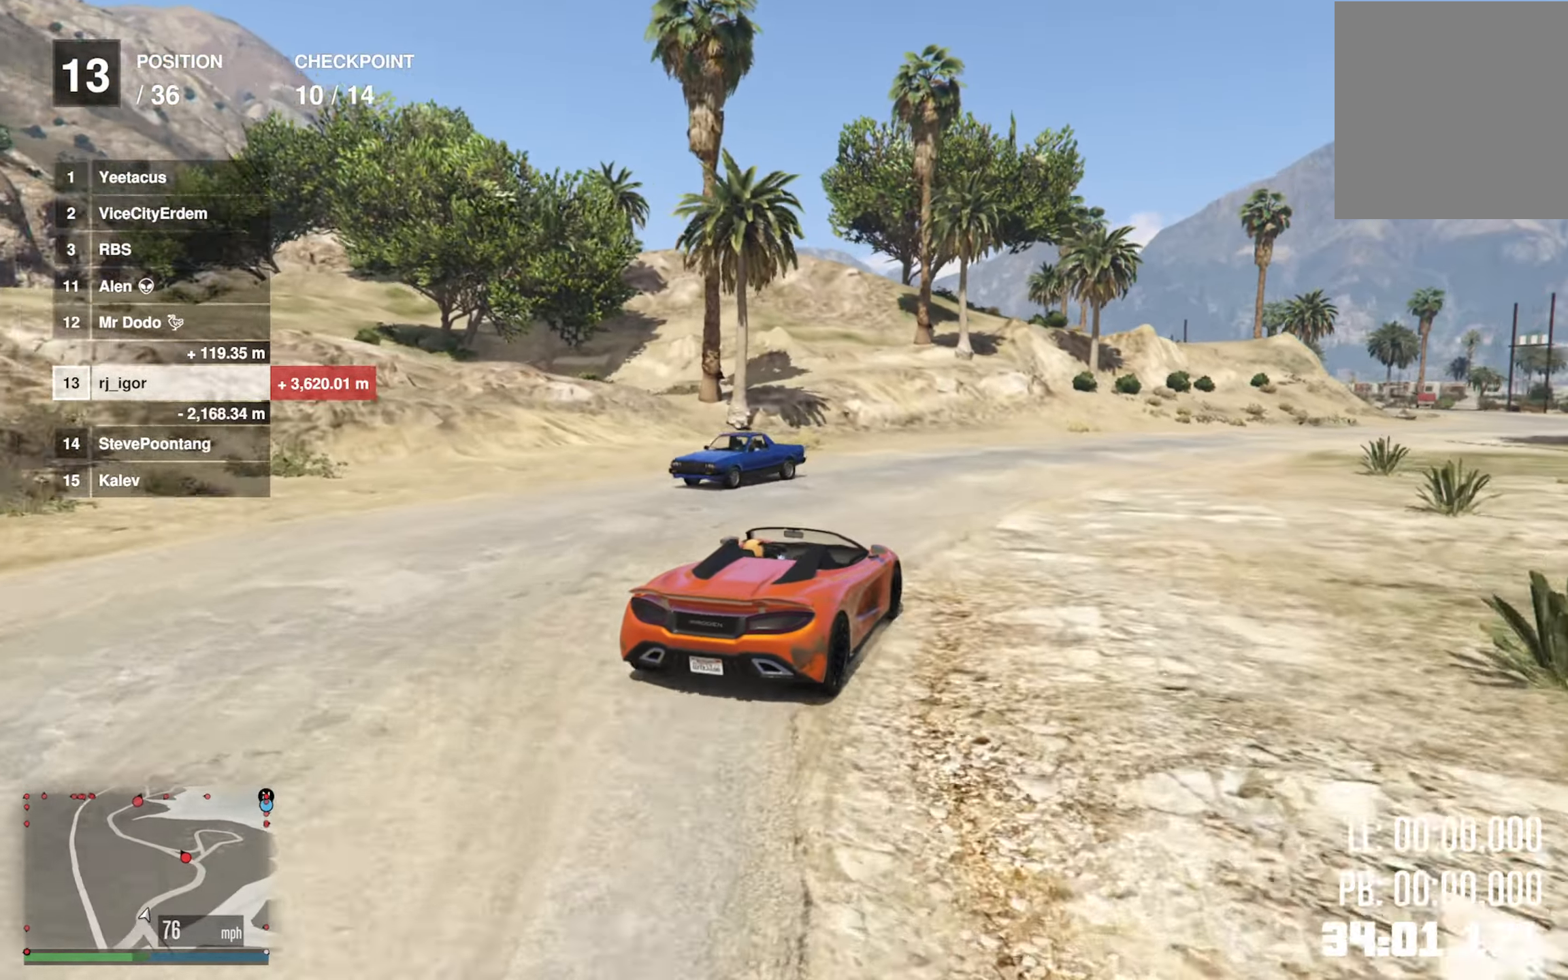
{"buttons": ["R2"], "left_stick": "right", "right_stick": "center", "events": [[17, "left_stick", "center"], [134, "left_stick", "right"]]}
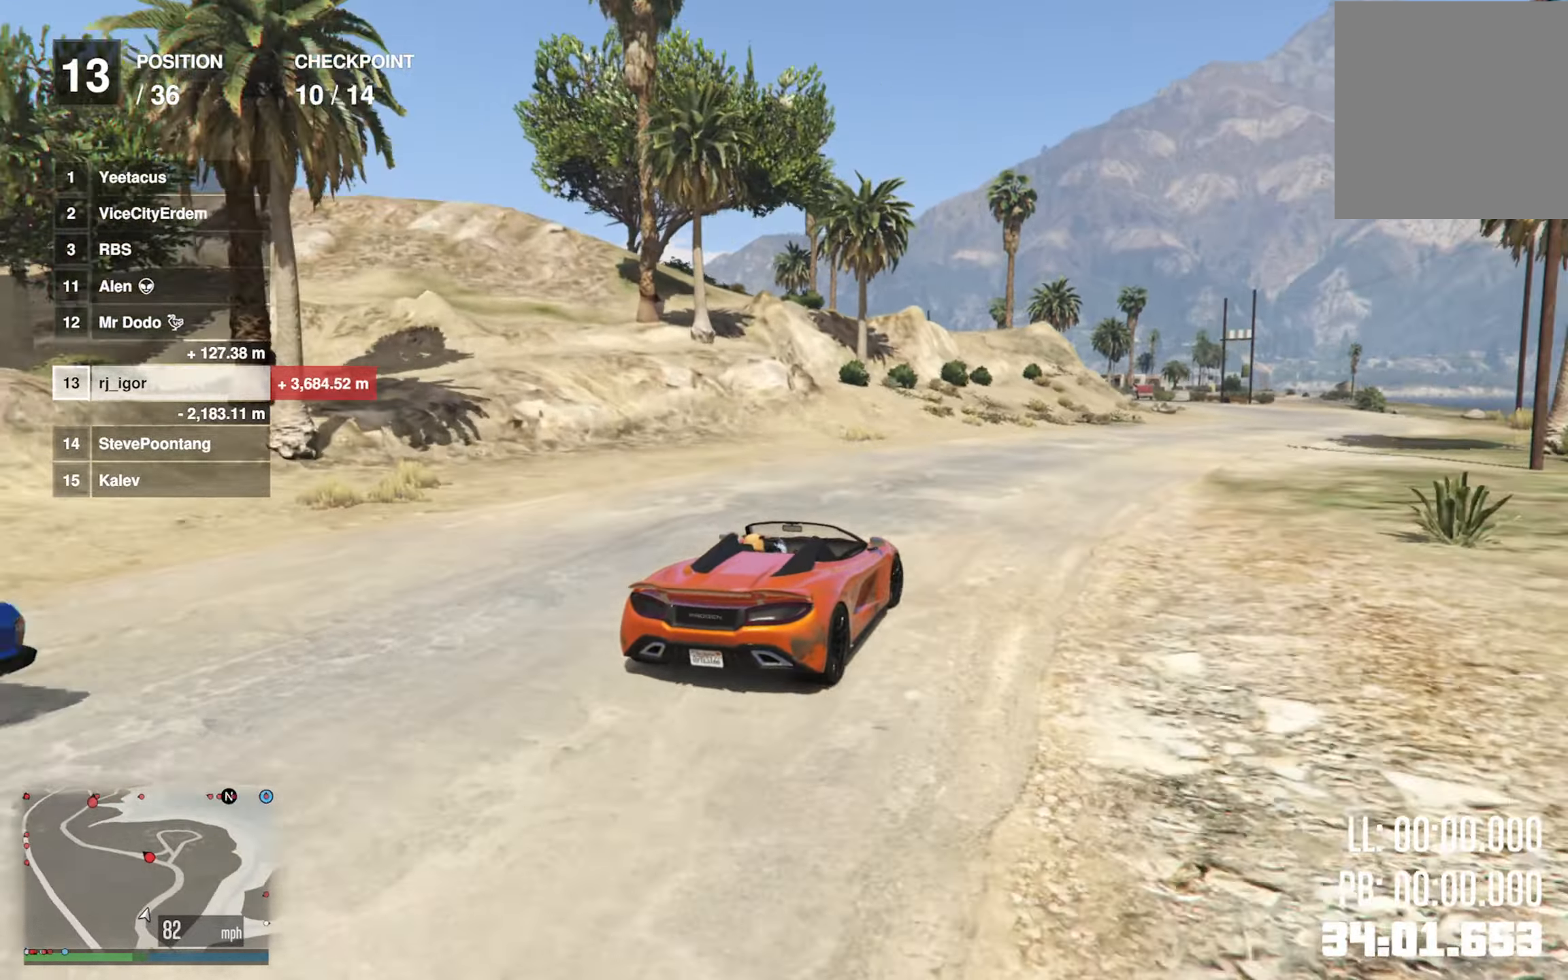
{"buttons": ["R2"], "left_stick": "down-right", "right_stick": "center", "events": [[67, "left_stick", "center"], [184, "left_stick", "right"], [367, "left_stick", "center"], [467, "left_stick", "down-right"]]}
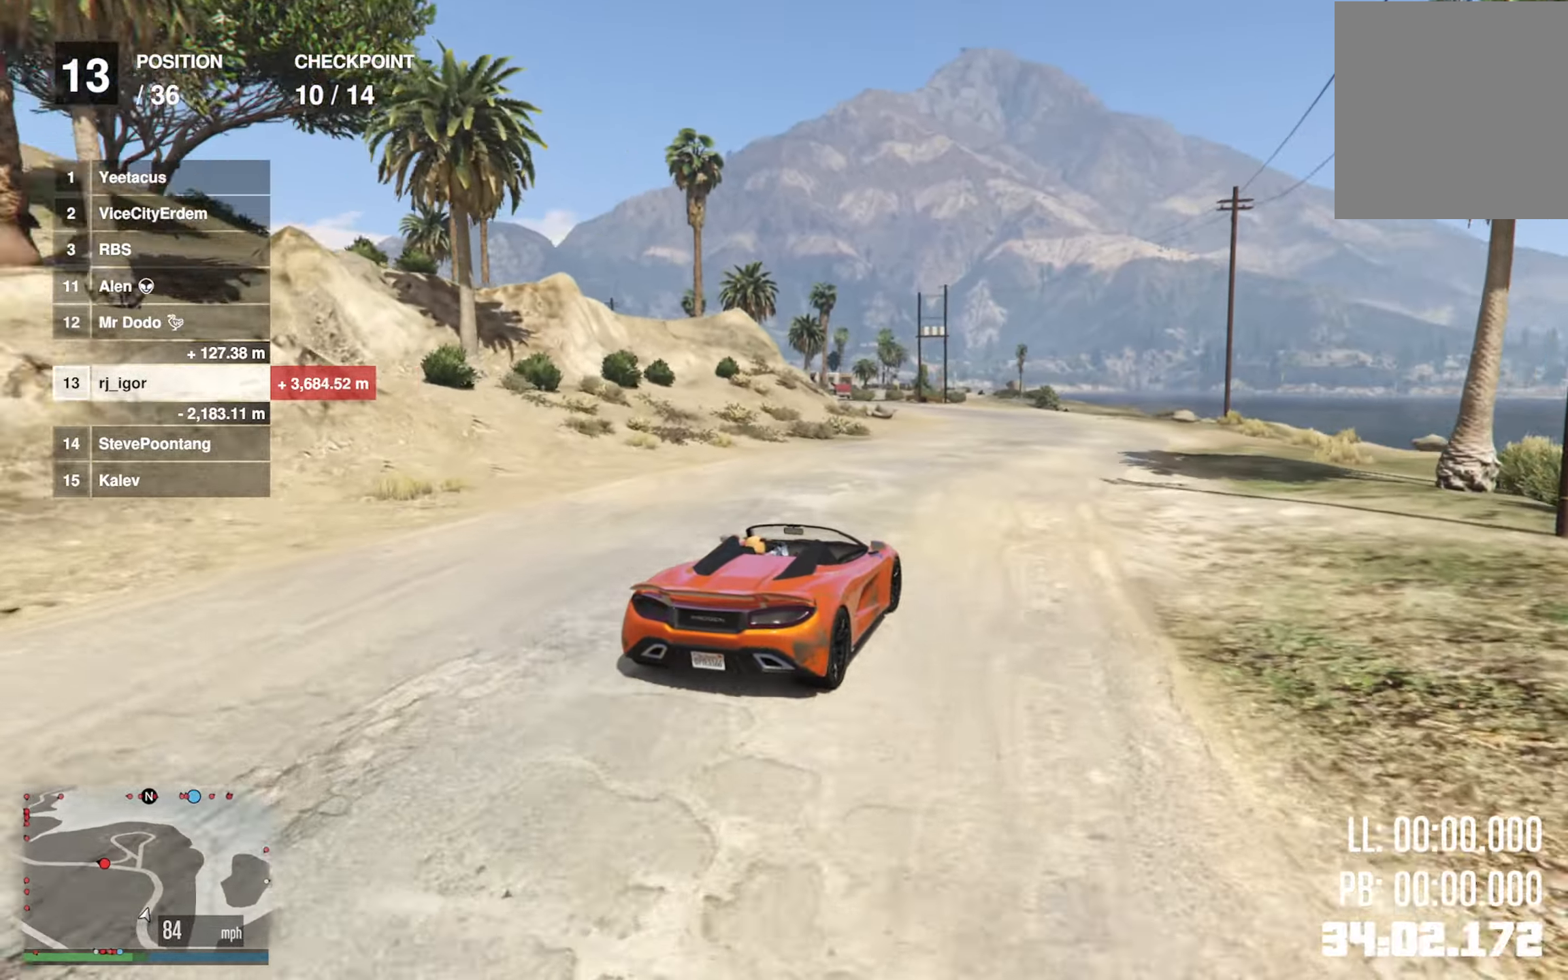
{"buttons": ["R2"], "left_stick": "left", "right_stick": "center", "events": [[117, "left_stick", "center"], [234, "left_stick", "right"], [284, "left_stick", "center"], [400, "left_stick", "left"]]}
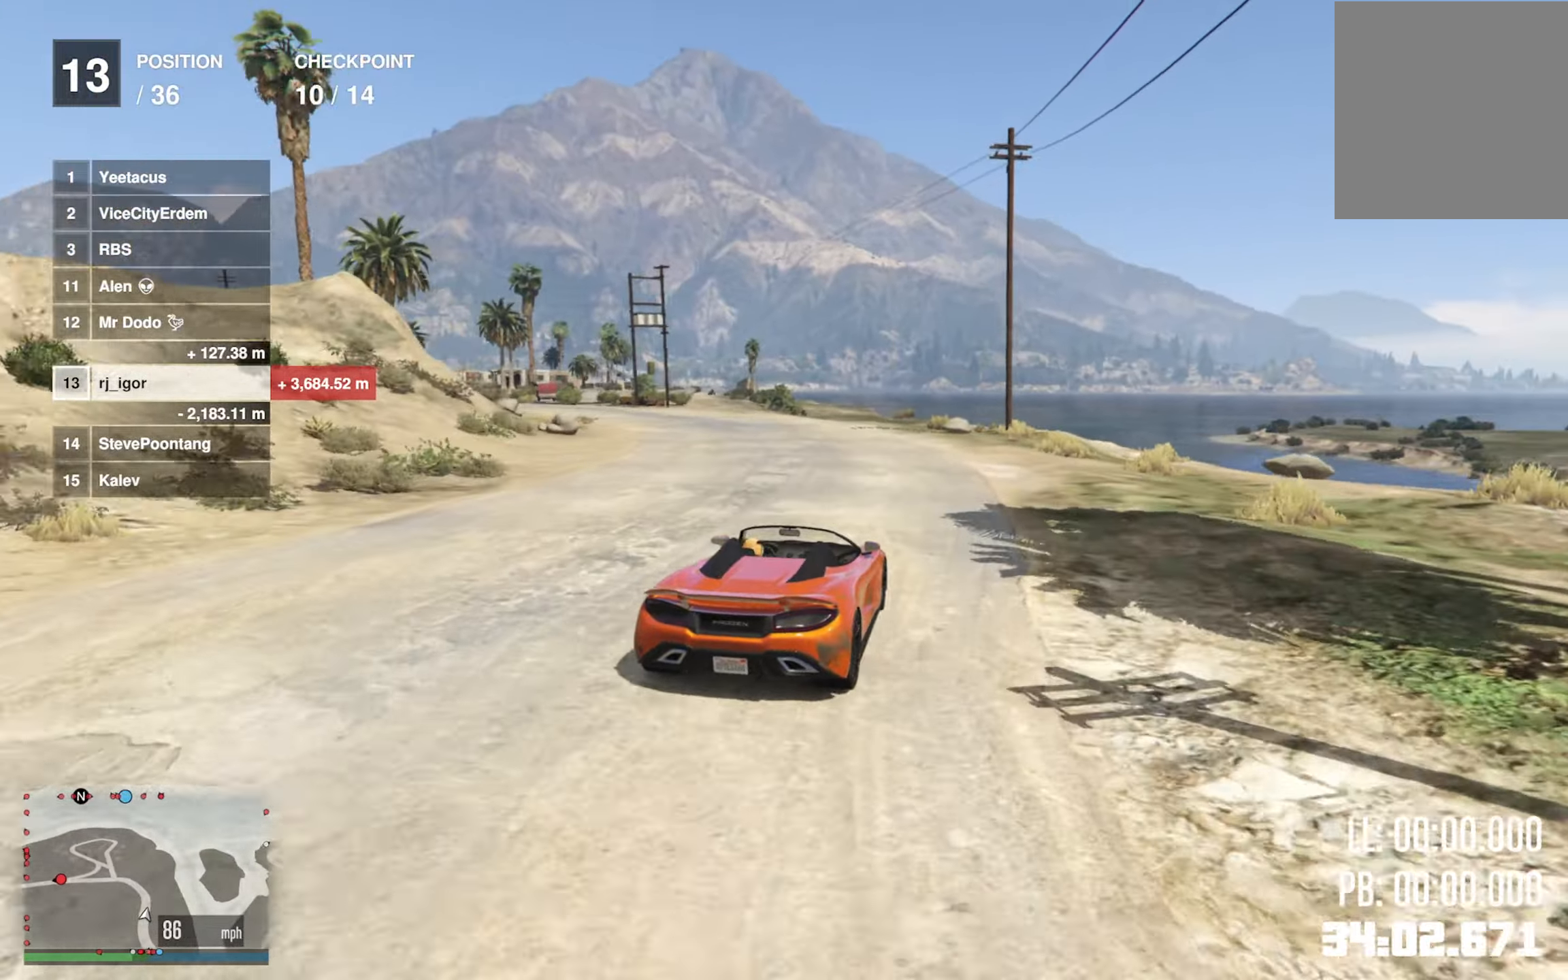
{"buttons": ["R2"], "left_stick": "left", "right_stick": "center", "events": [[84, "left_stick", "center"], [150, "left_stick", "left"], [350, "left_stick", "center"], [417, "left_stick", "left"]]}
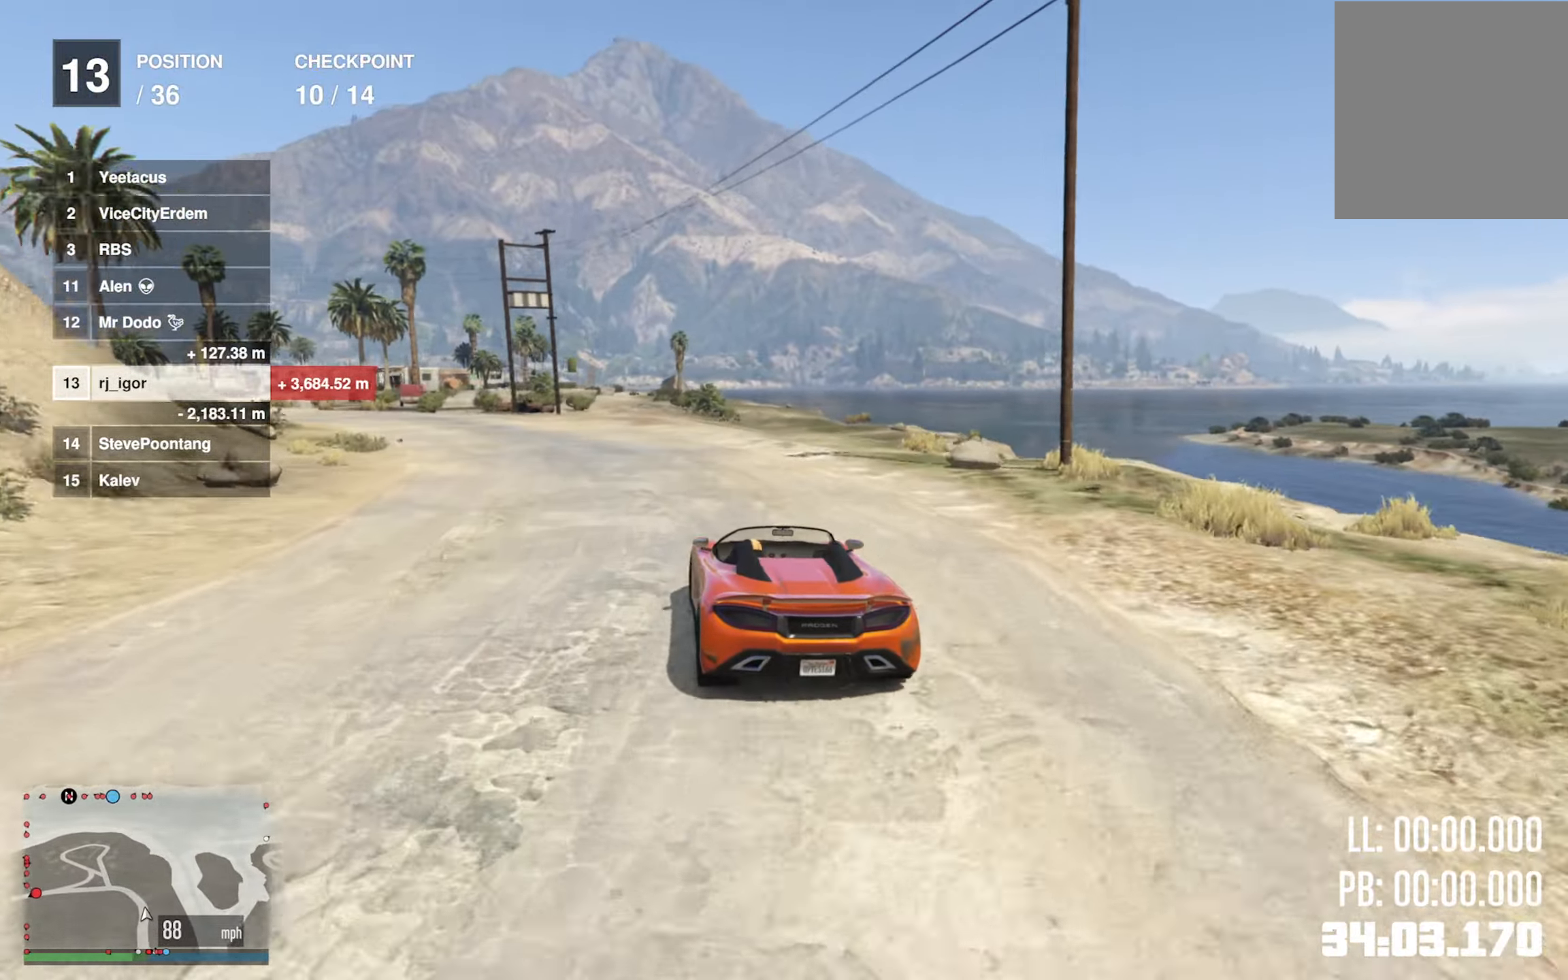
{"buttons": ["R2"], "left_stick": "left", "right_stick": "center", "events": []}
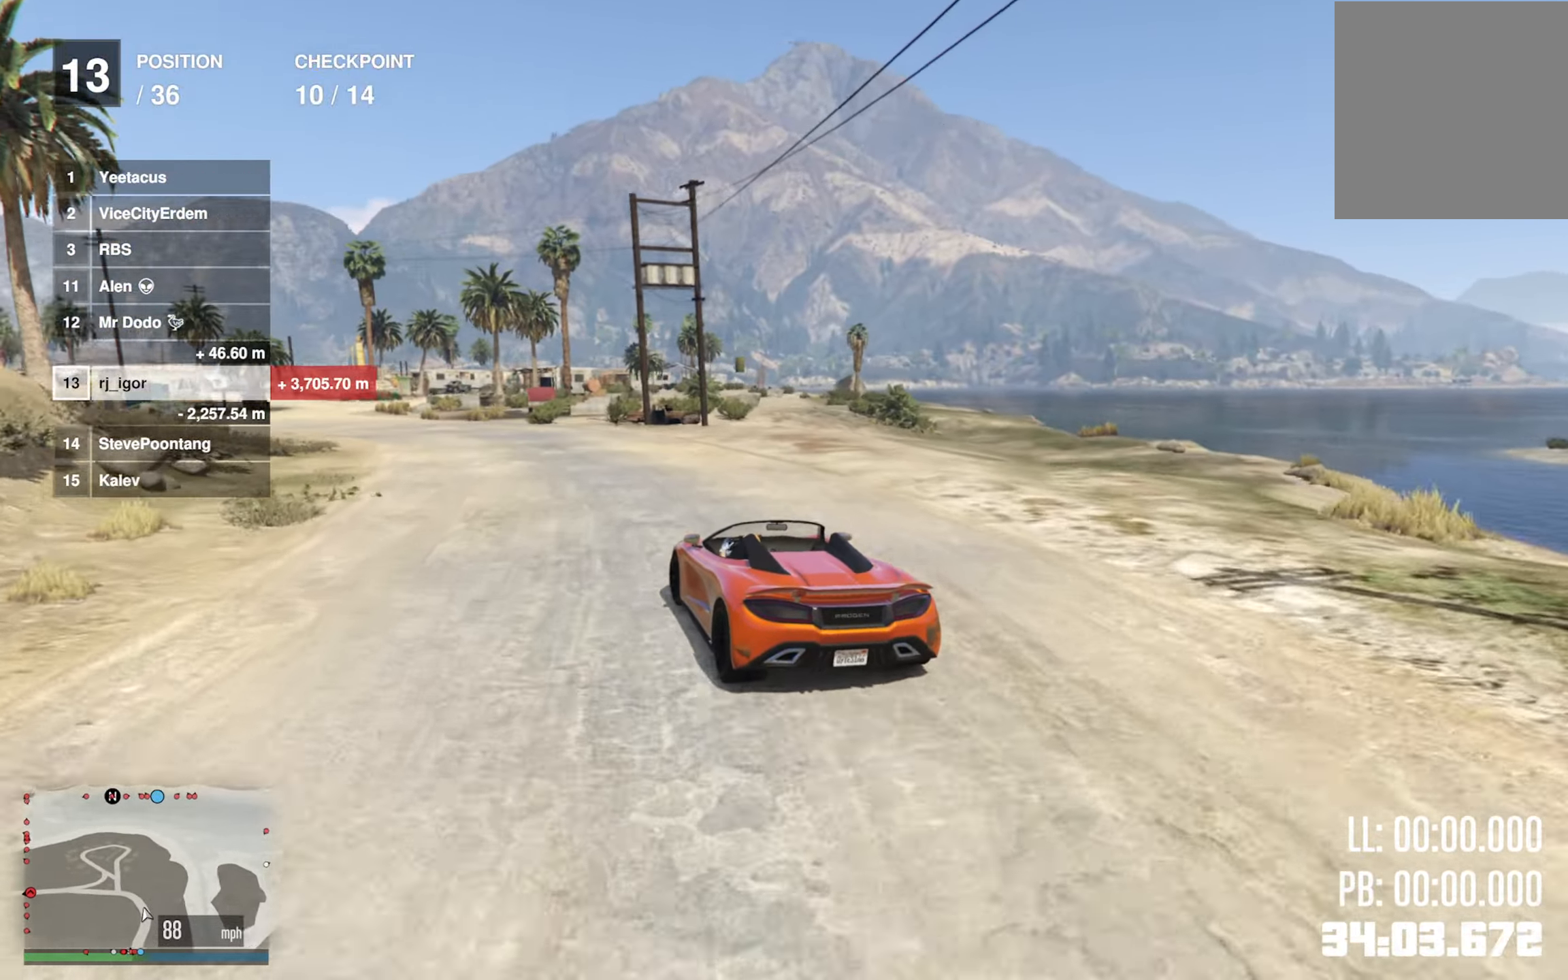
{"buttons": ["R2"], "left_stick": "left", "right_stick": "center", "events": [[167, "left_stick", "center"], [250, "left_stick", "left"], [450, "left_stick", "center"], [500, "left_stick", "left"]]}
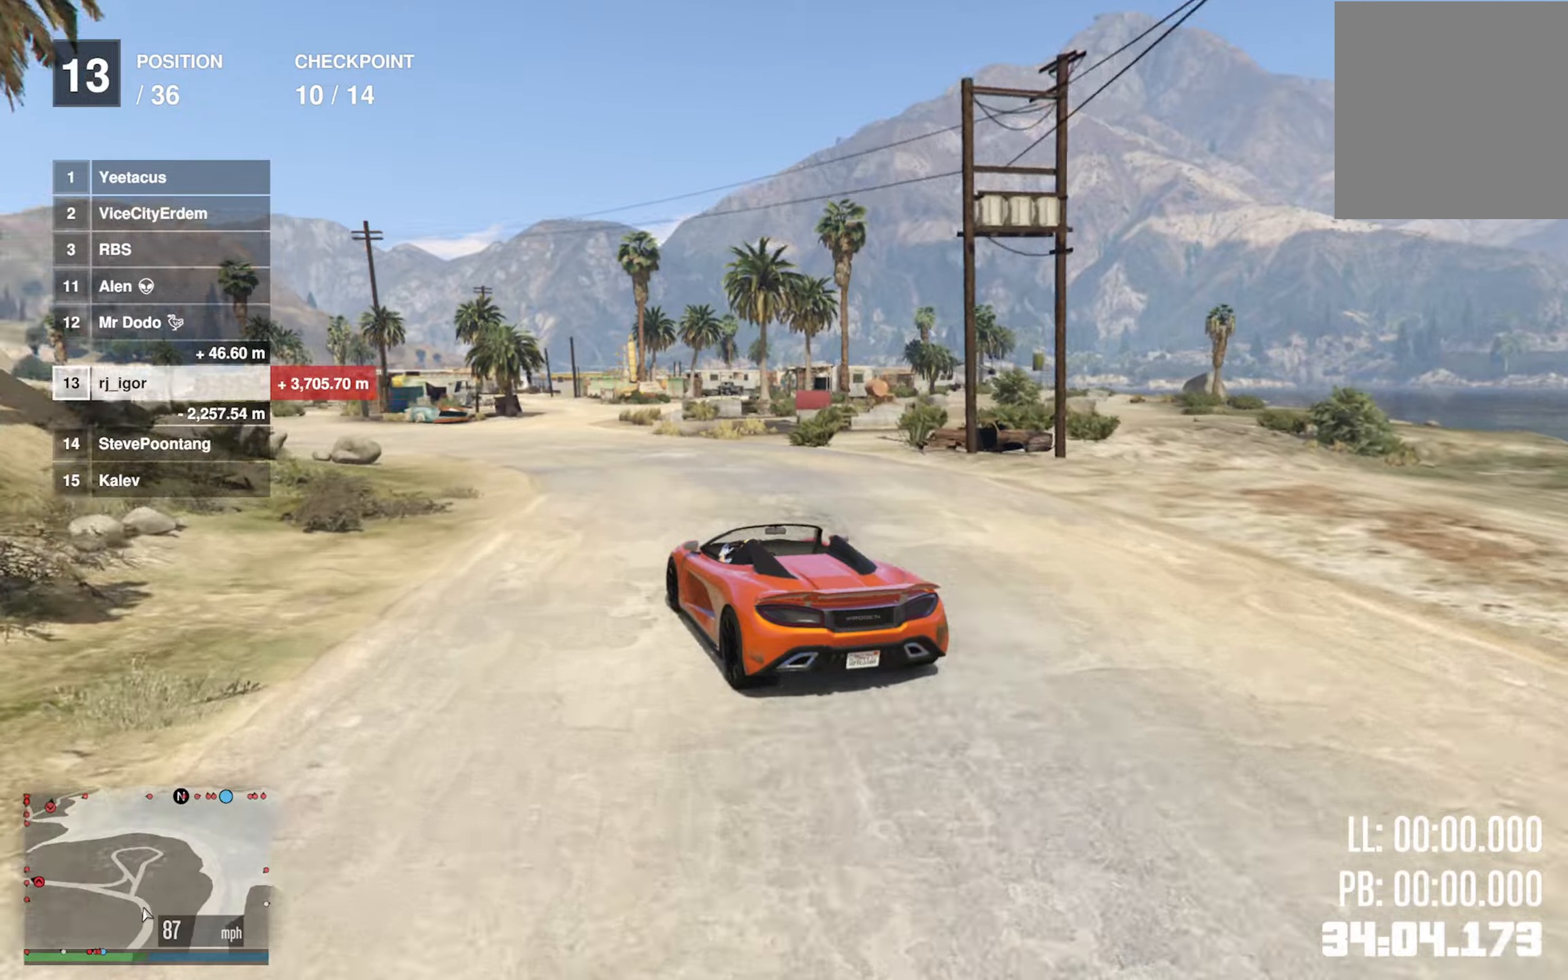
{"buttons": ["R2"], "left_stick": "center", "right_stick": "center", "events": [[216, "left_stick", "center"], [283, "left_stick", "left"], [483, "left_stick", "center"]]}
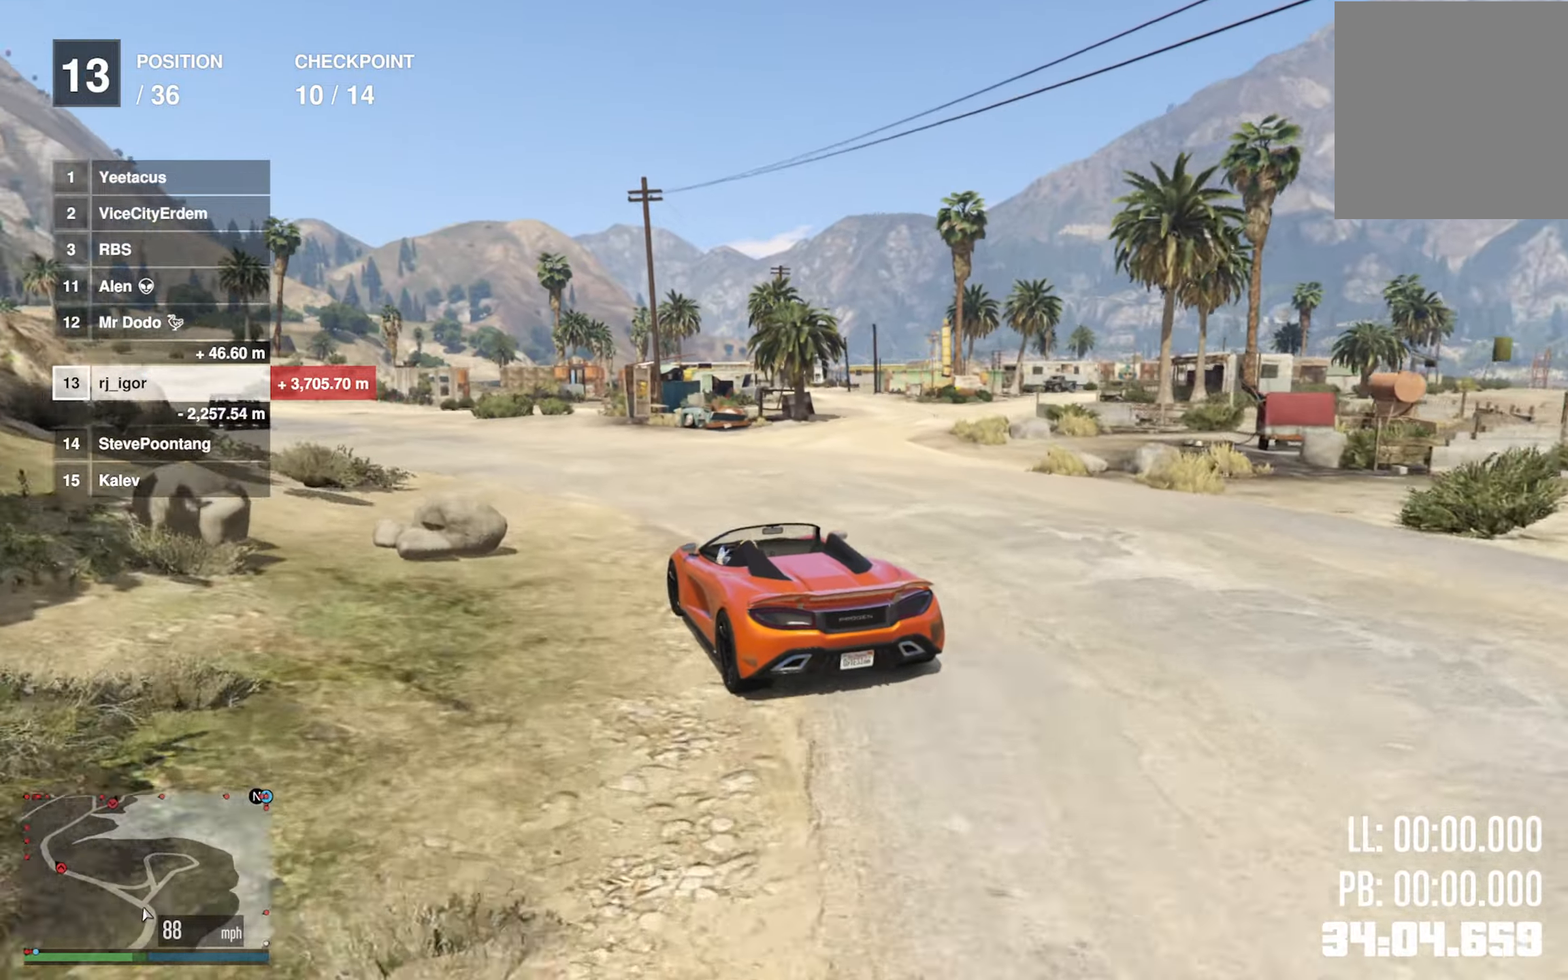
{"buttons": ["R2"], "left_stick": "center", "right_stick": "center", "events": [[66, "left_stick", "left"], [250, "left_stick", "center"], [350, "left_stick", "left"], [500, "left_stick", "center"]]}
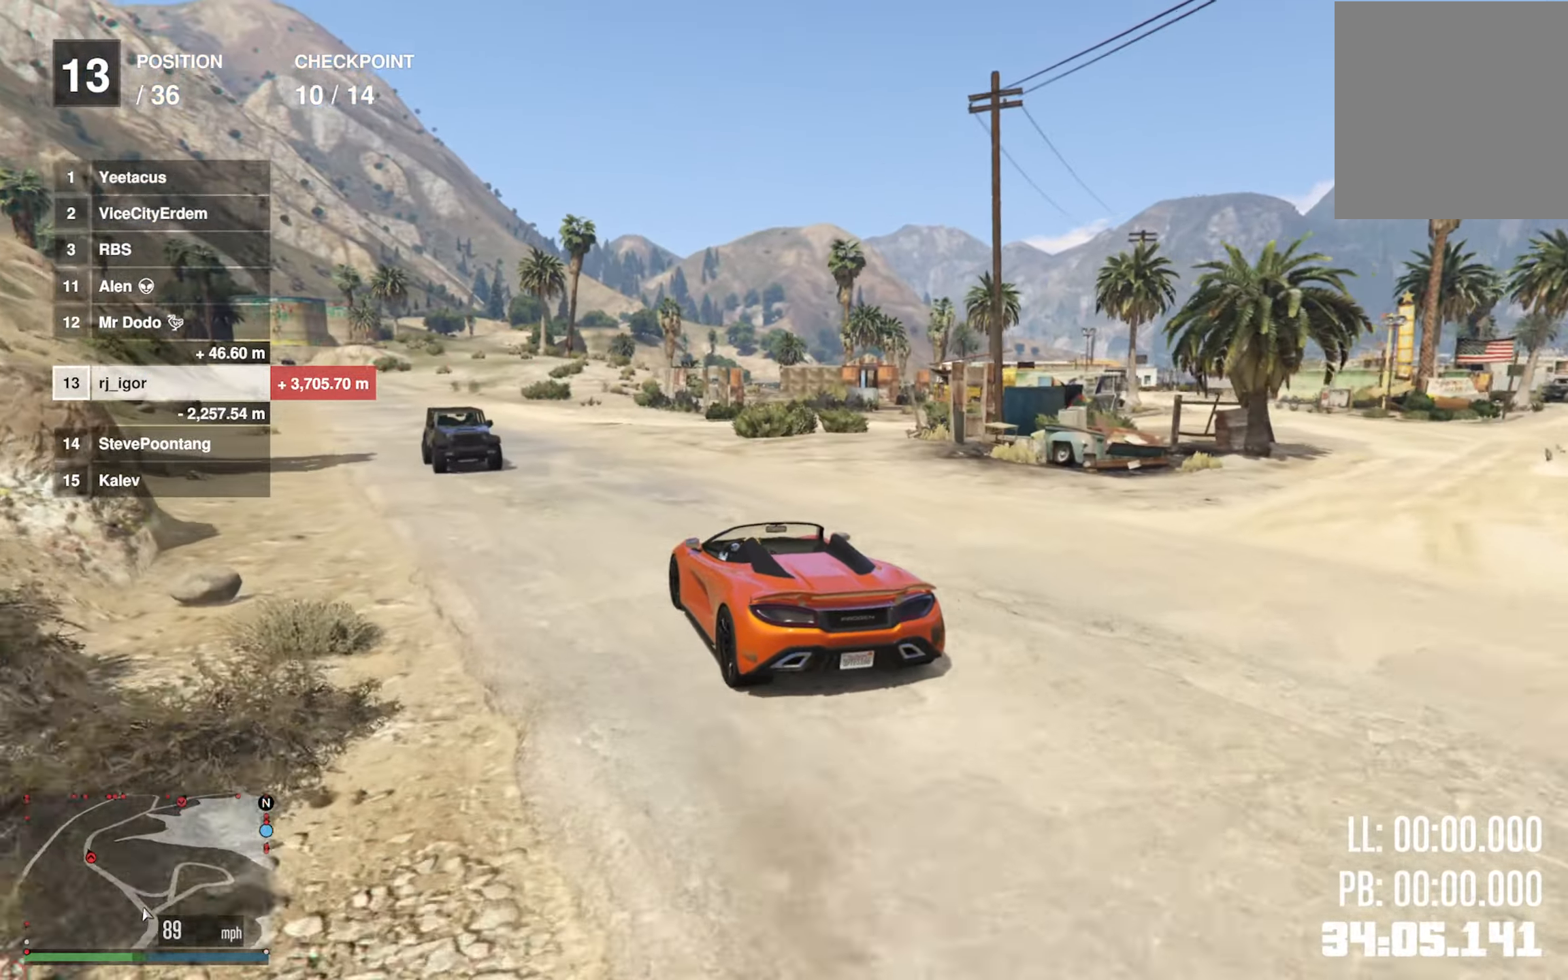
{"buttons": ["R2"], "left_stick": "left", "right_stick": "center", "events": [[100, "left_stick", "right"], [233, "left_stick", "center"], [283, "left_stick", "left"]]}
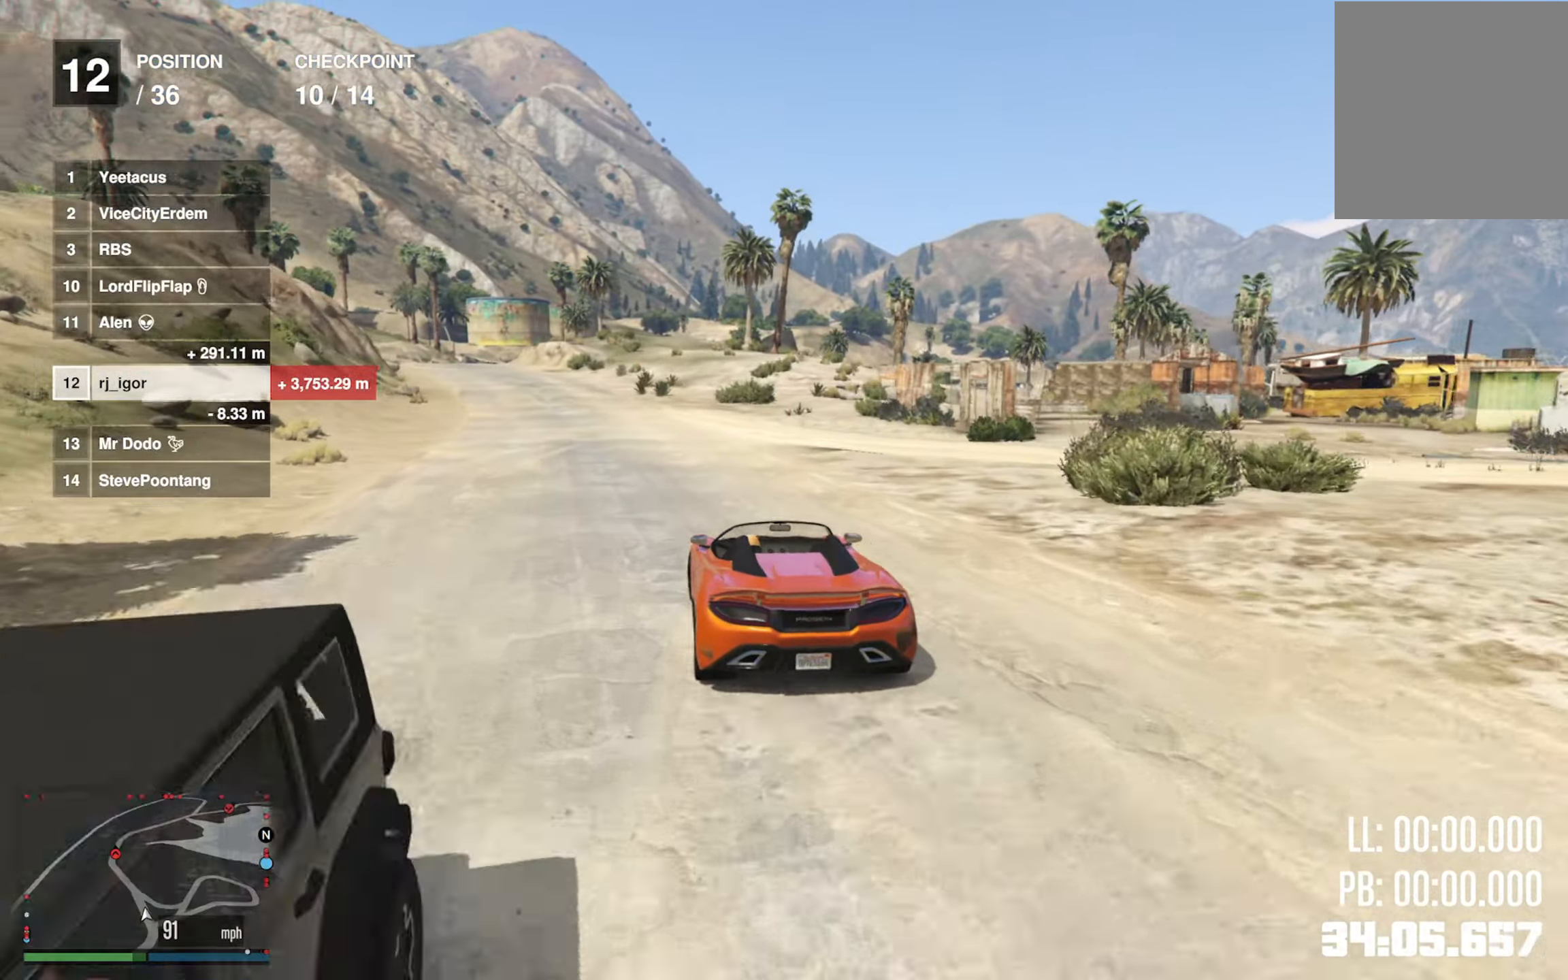
{"buttons": ["R2"], "left_stick": "center", "right_stick": "center", "events": [[50, "left_stick", "center"], [200, "left_stick", "left"], [350, "left_stick", "center"]]}
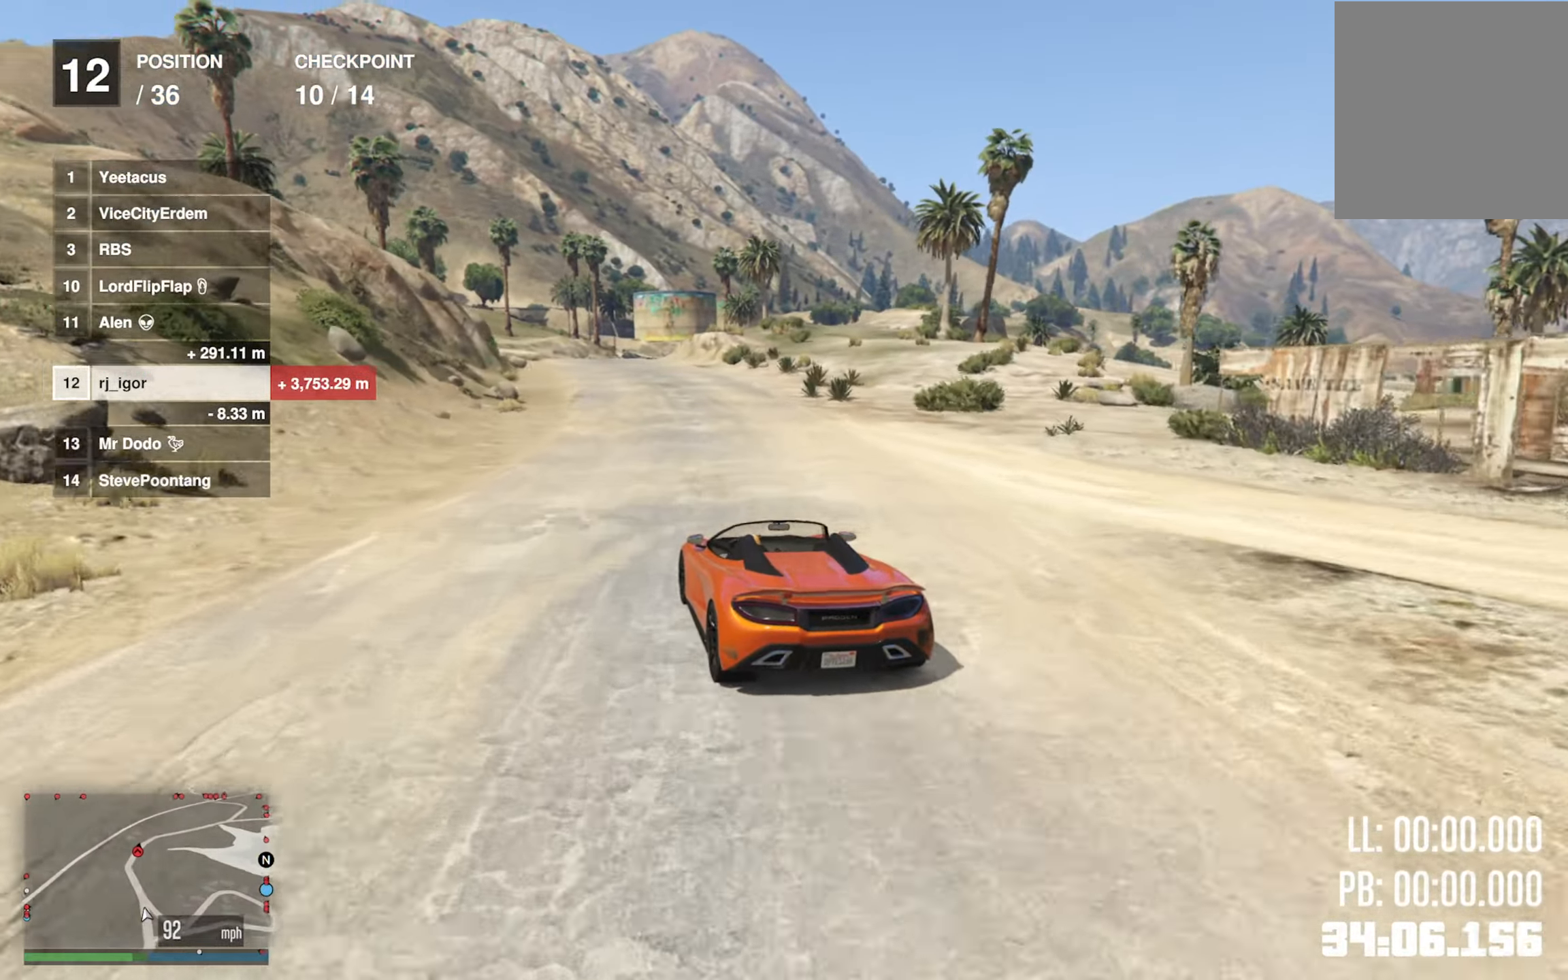
{"buttons": ["R2"], "left_stick": "down-right", "right_stick": "center", "events": [[450, "left_stick", "down-right"]]}
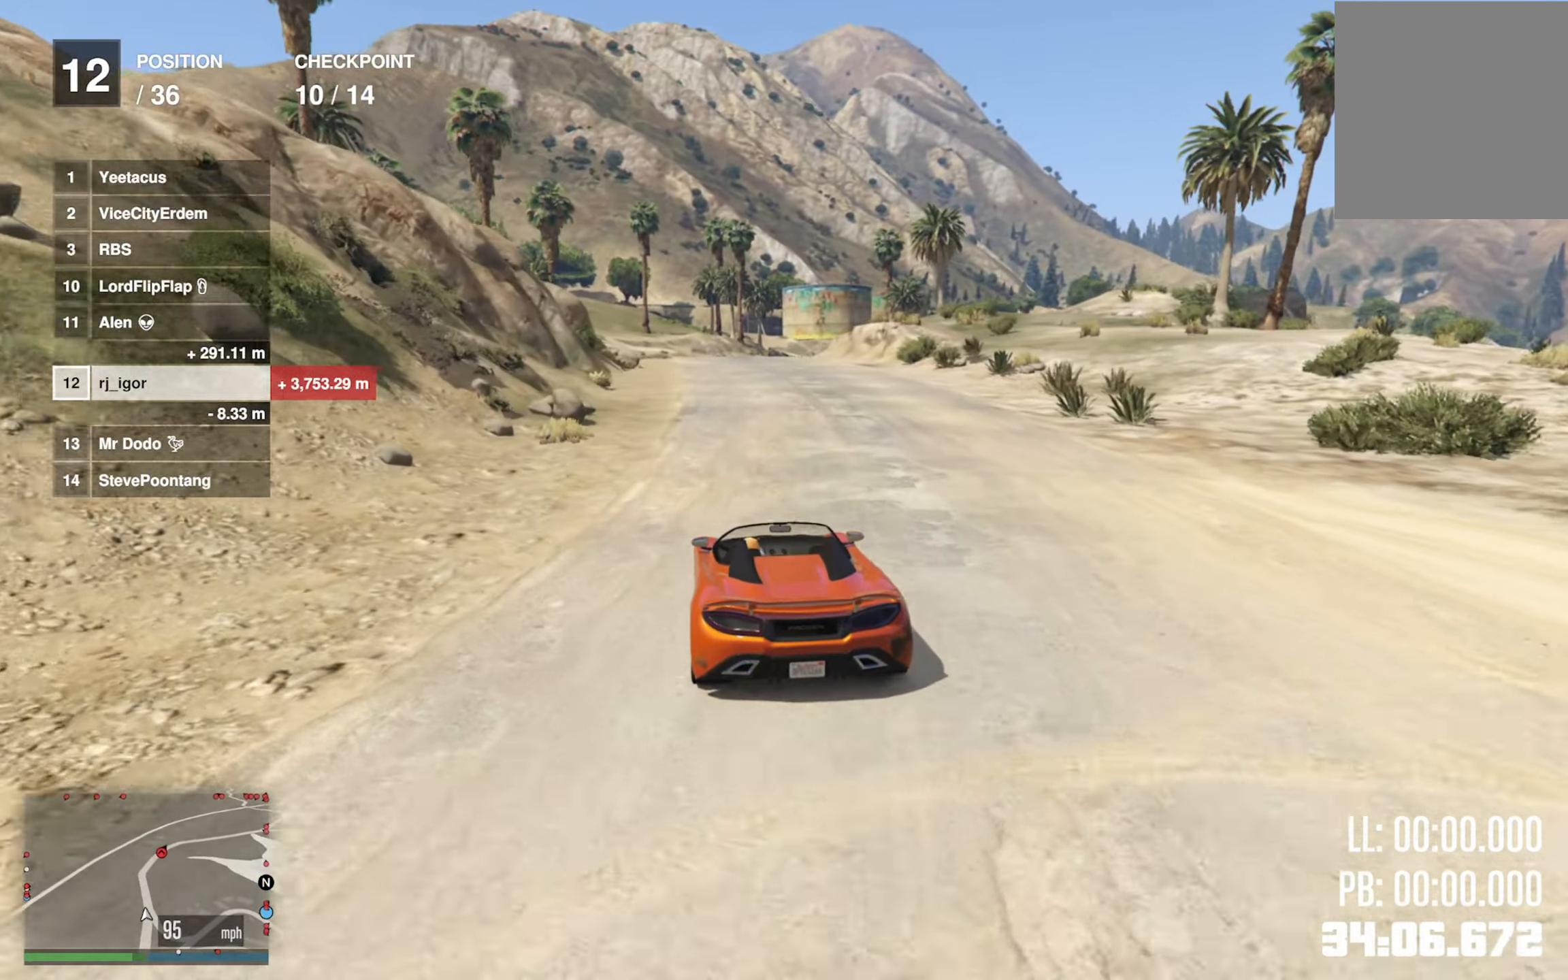
{"buttons": ["R2"], "left_stick": "left", "right_stick": "center", "events": [[66, "left_stick", "center"], [400, "left_stick", "left"]]}
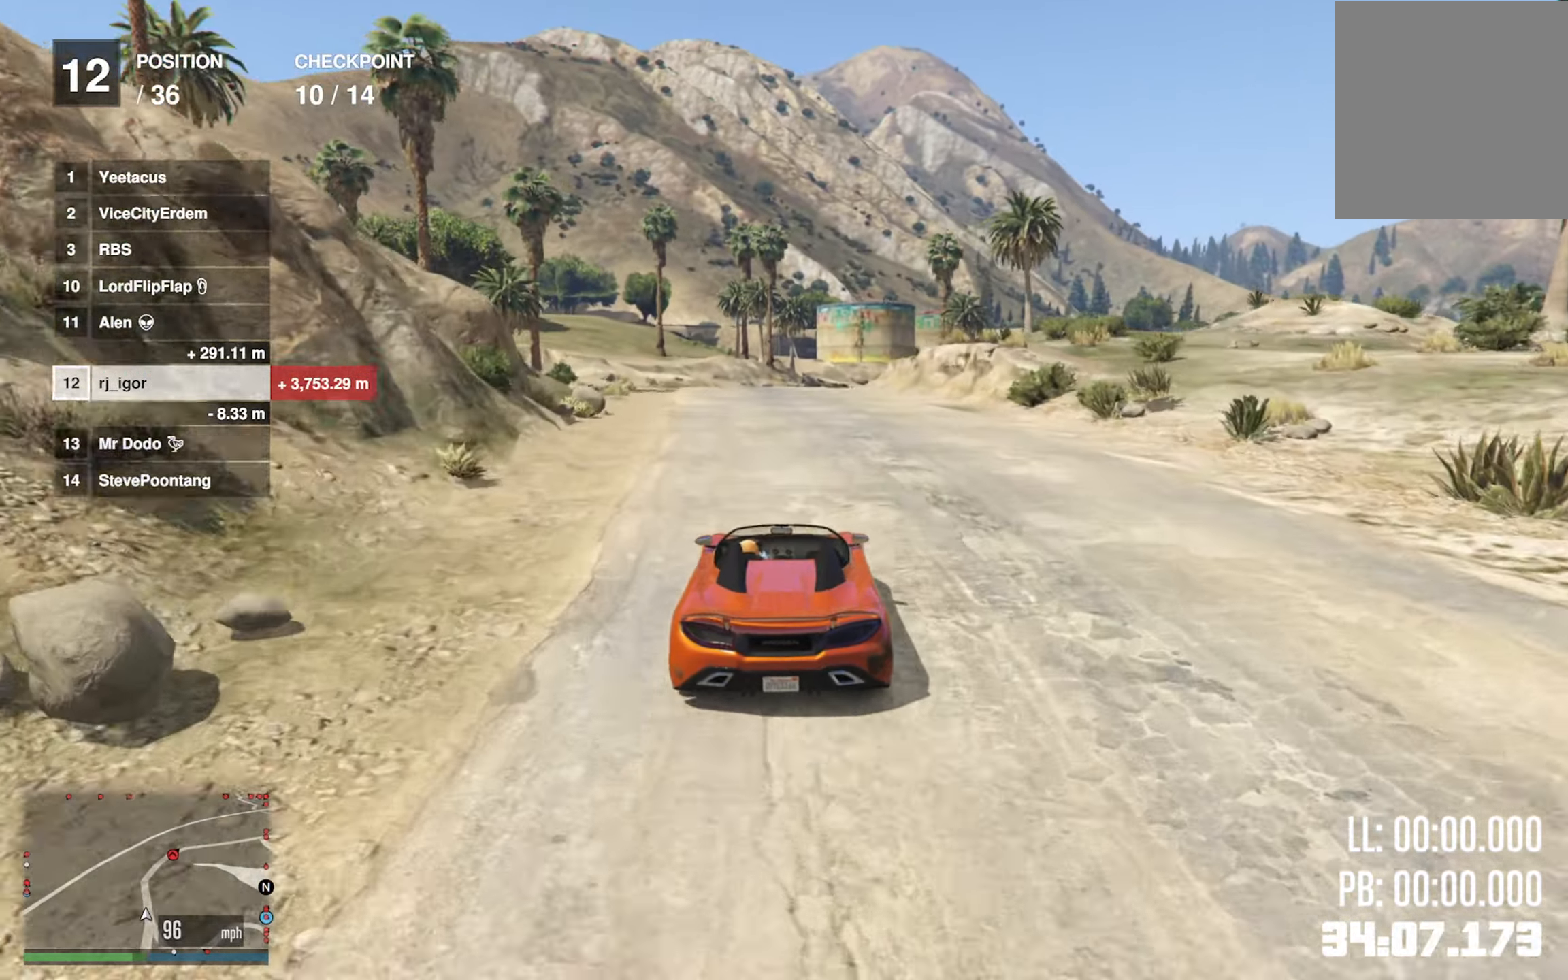
{"buttons": ["R2"], "left_stick": "center", "right_stick": "center", "events": [[33, "left_stick", "center"]]}
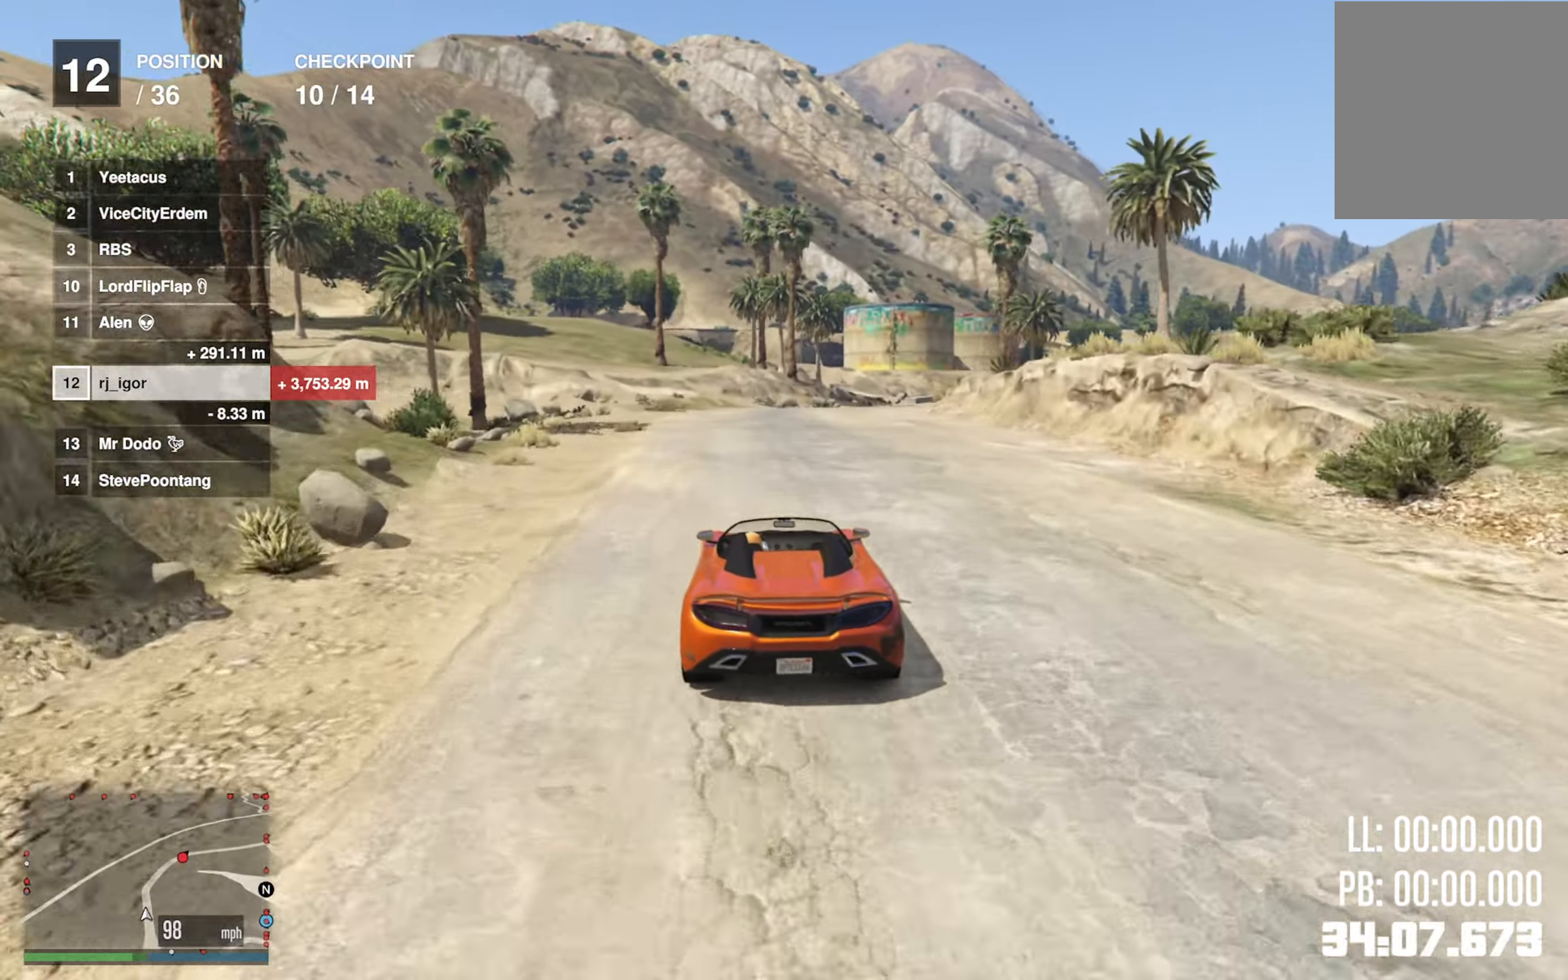
{"buttons": ["R2"], "left_stick": "right", "right_stick": "center", "events": [[183, "left_stick", "down-right"], [300, "left_stick", "center"], [500, "left_stick", "right"]]}
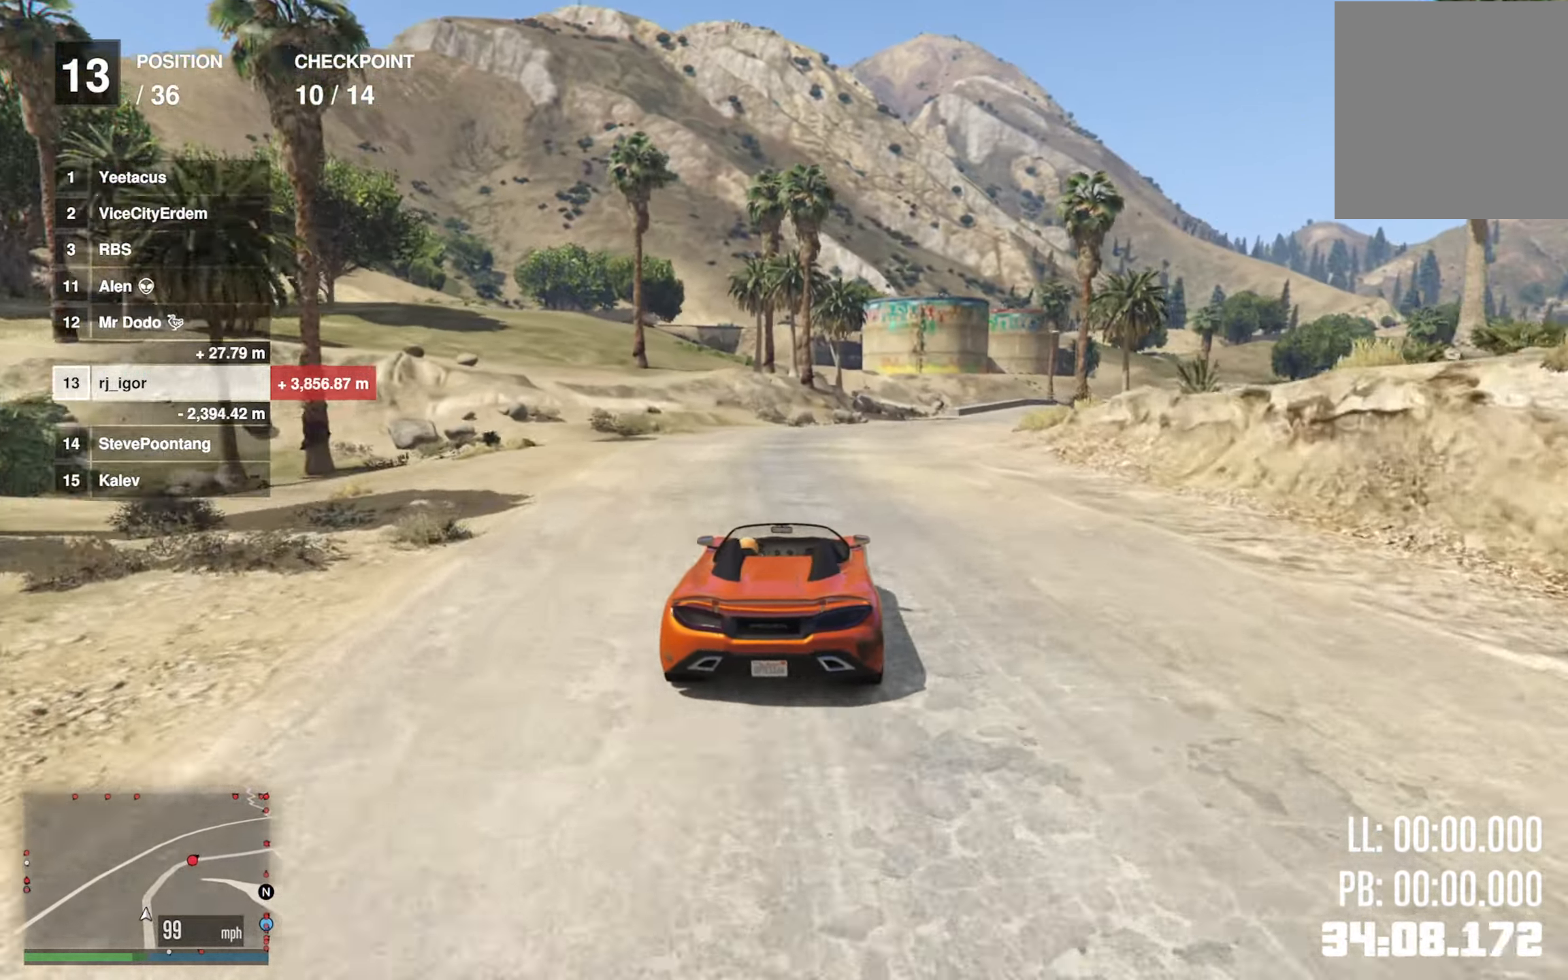
{"buttons": ["R2"], "left_stick": "center", "right_stick": "center", "events": [[33, "left_stick", "down-right"], [150, "left_stick", "center"], [333, "left_stick", "down-right"], [483, "left_stick", "center"]]}
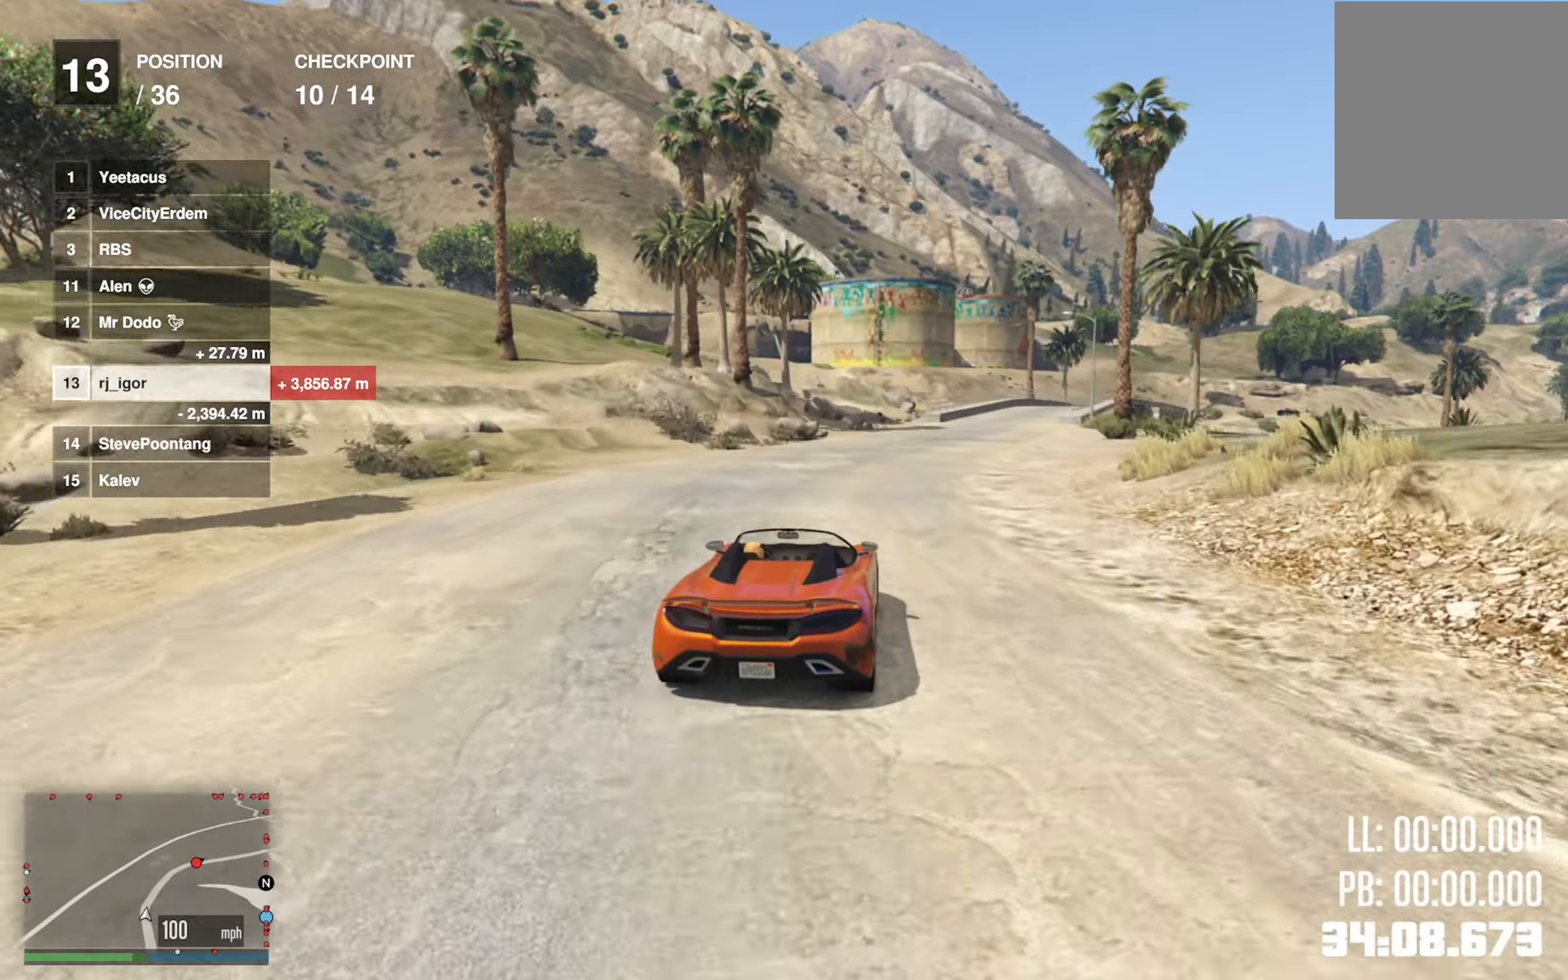
{"buttons": ["R2"], "left_stick": "center", "right_stick": "center", "events": [[183, "left_stick", "down-right"], [350, "left_stick", "center"]]}
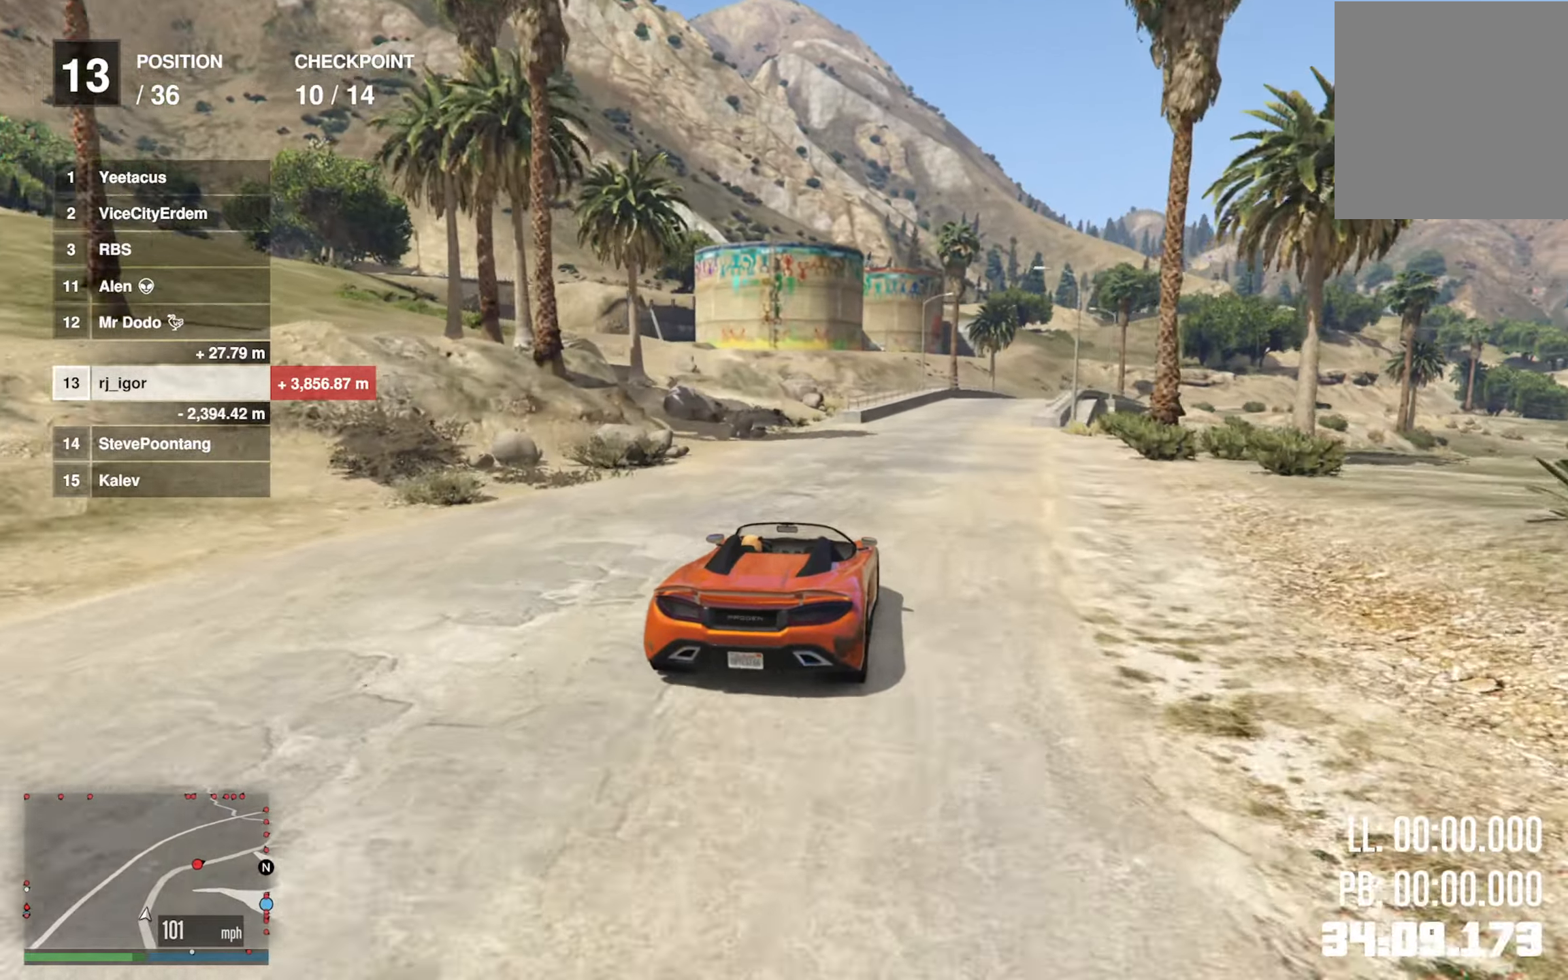
{"buttons": ["R2"], "left_stick": "center", "right_stick": "center", "events": [[33, "left_stick", "right"], [133, "left_stick", "center"], [317, "left_stick", "right"], [417, "left_stick", "center"]]}
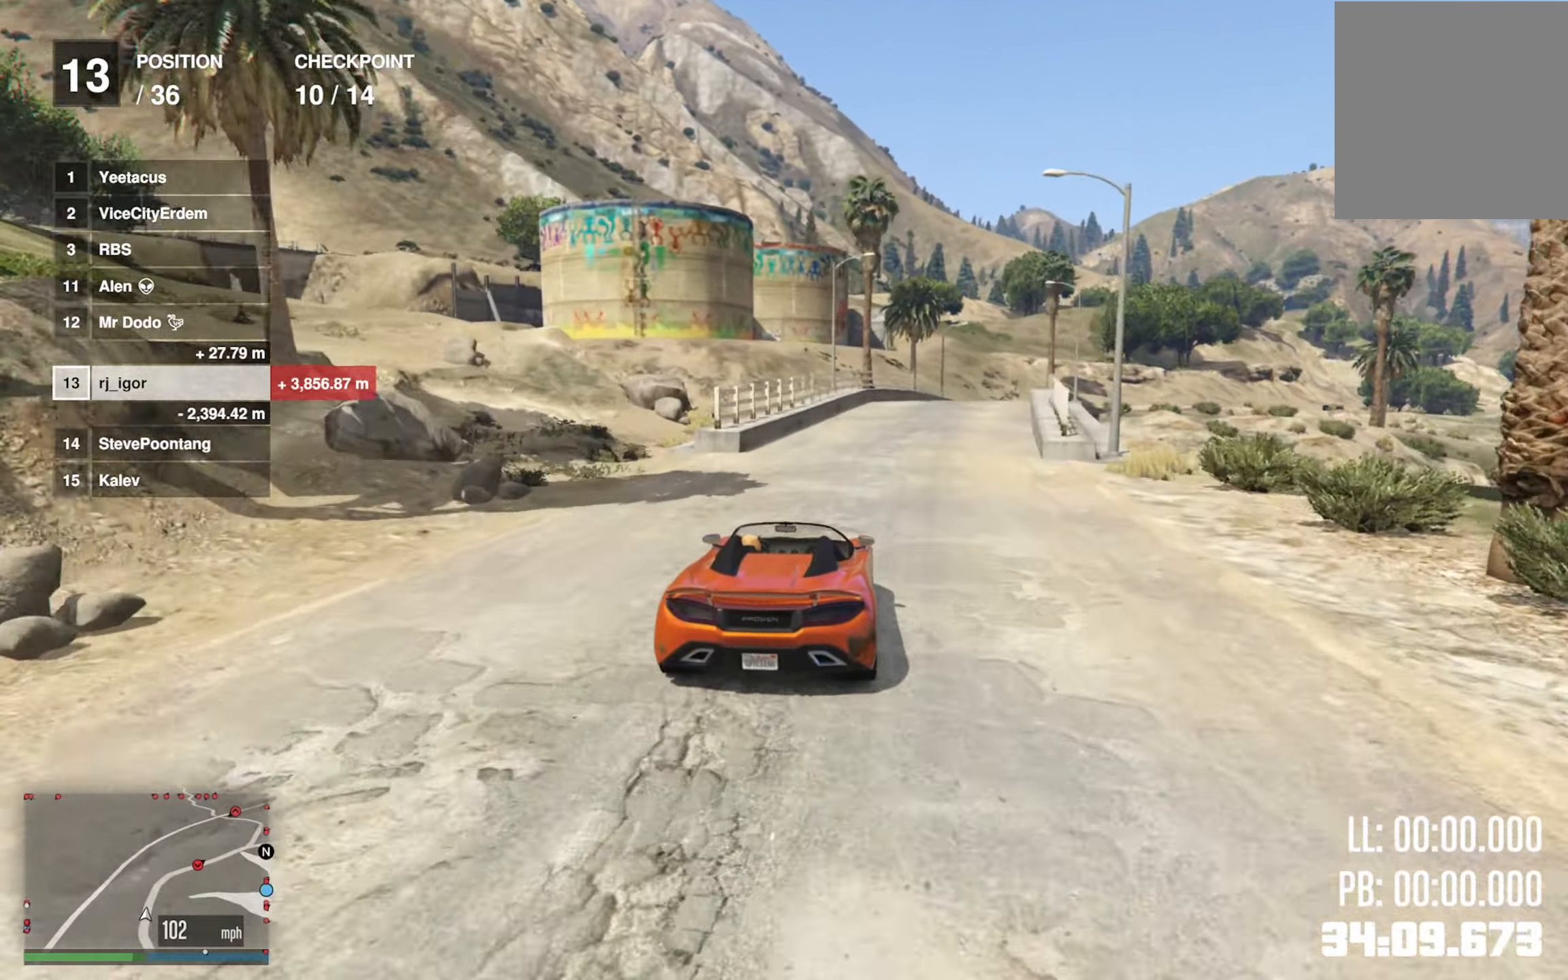
{"buttons": [], "left_stick": "right", "right_stick": "center", "events": [[133, "left_stick", "right"], [233, "left_stick", "center"], [333, "R2", "up"], [333, "left_stick", "right"]]}
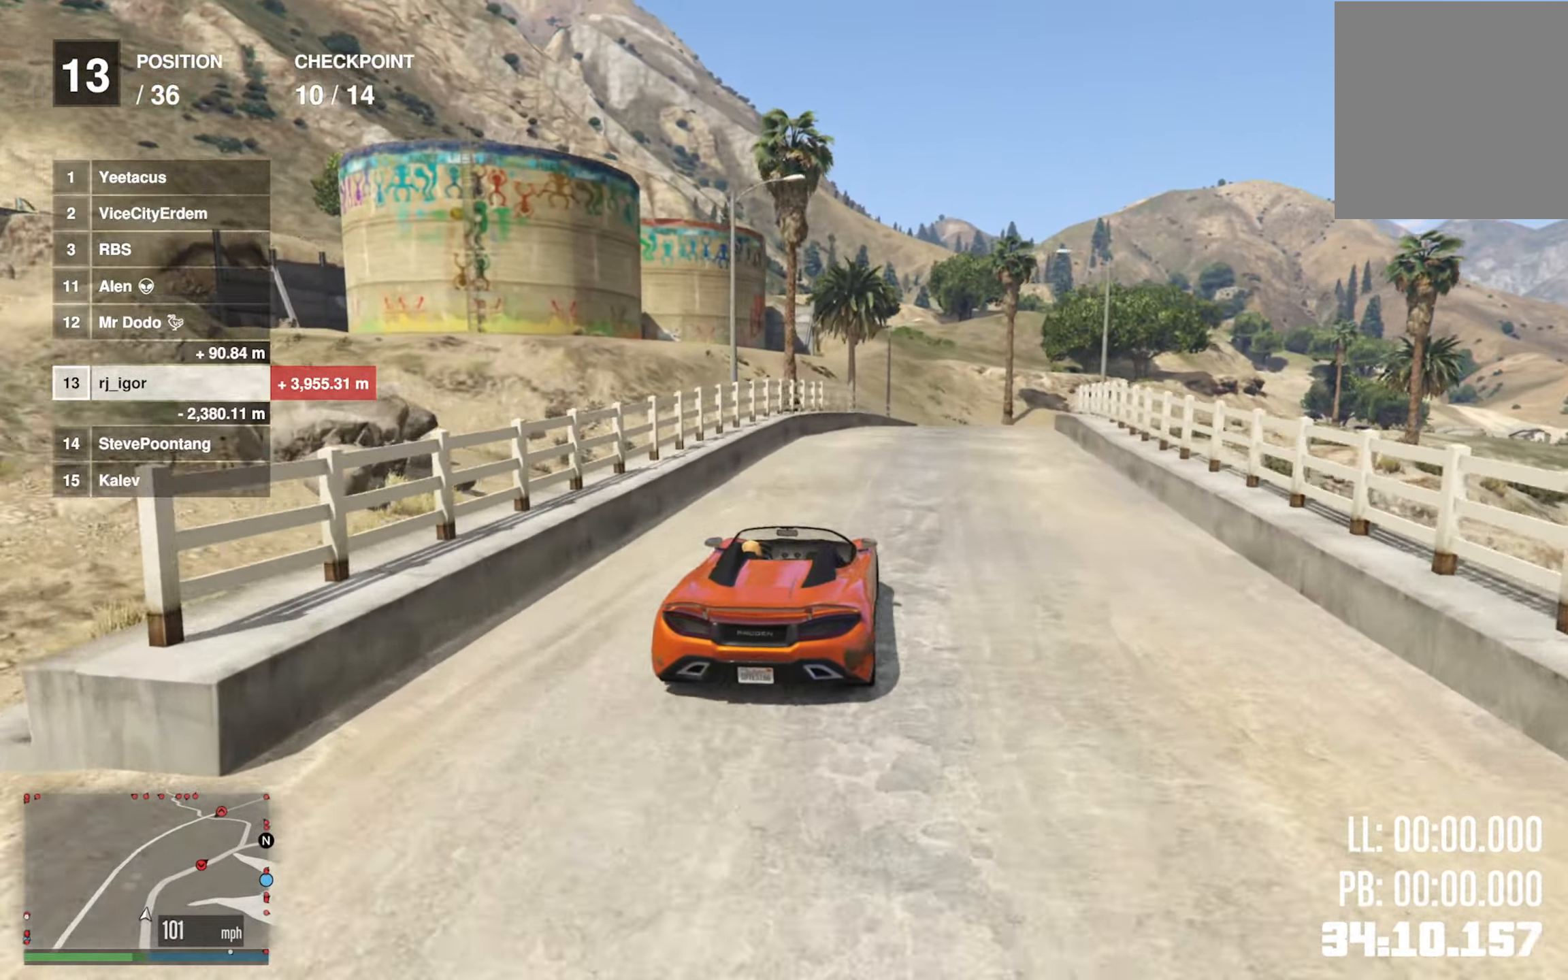
{"buttons": ["R2"], "left_stick": "center", "right_stick": "center", "events": [[33, "left_stick", "center"], [150, "left_stick", "down-right"], [300, "left_stick", "center"], [483, "R2", "down"]]}
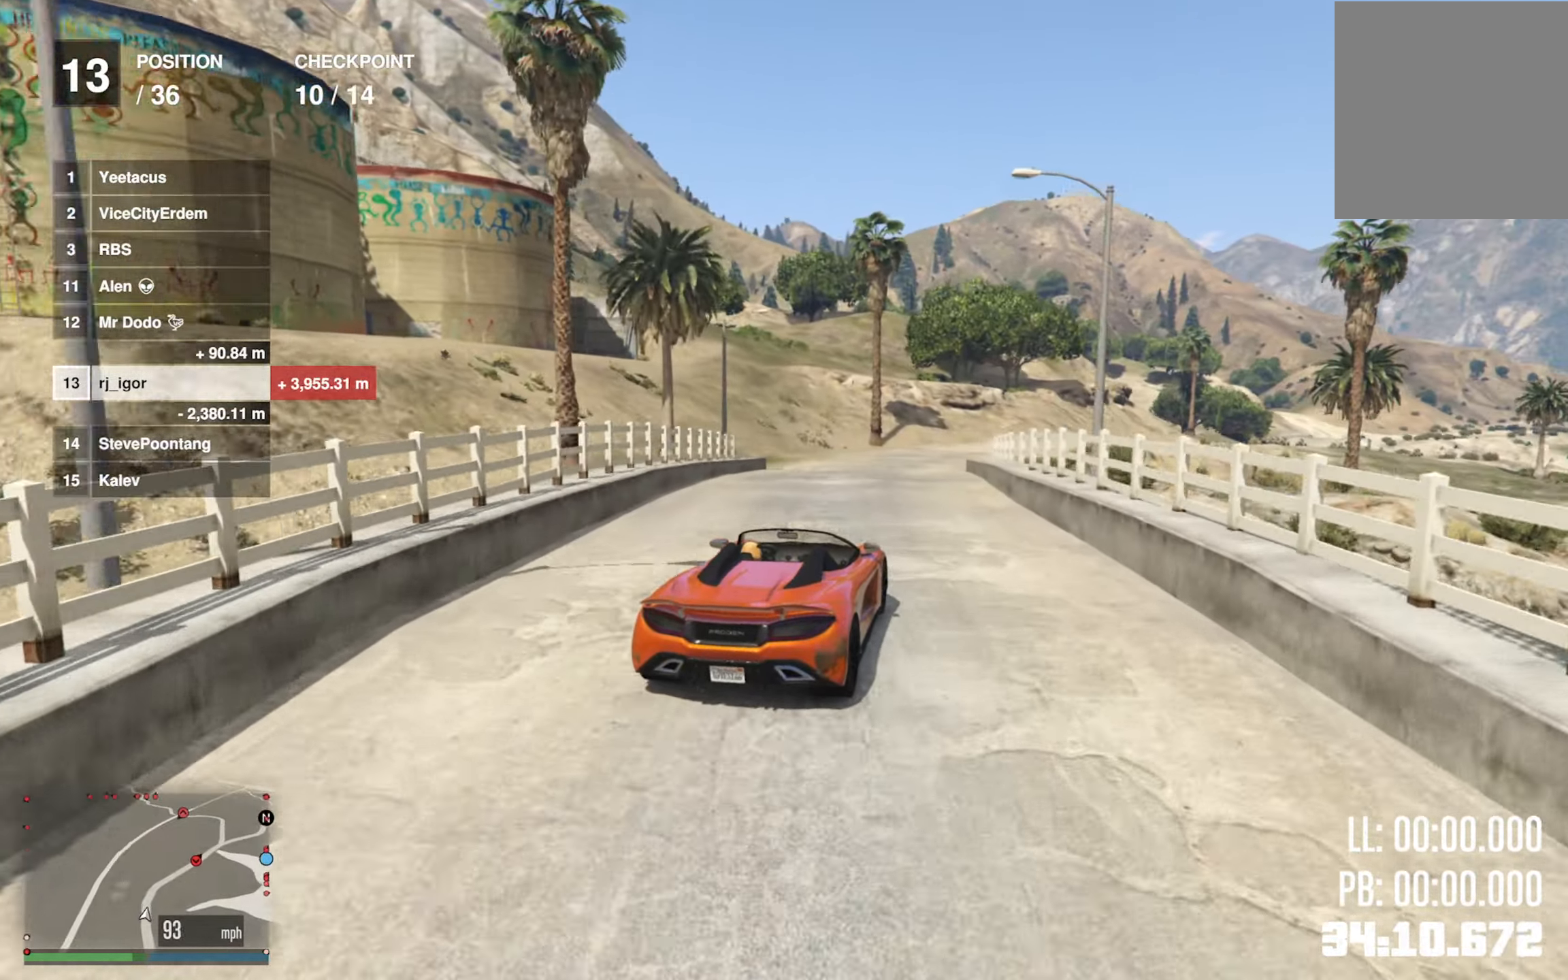
{"buttons": ["R2"], "left_stick": "center", "right_stick": "center", "events": [[217, "left_stick", "right"], [333, "left_stick", "center"]]}
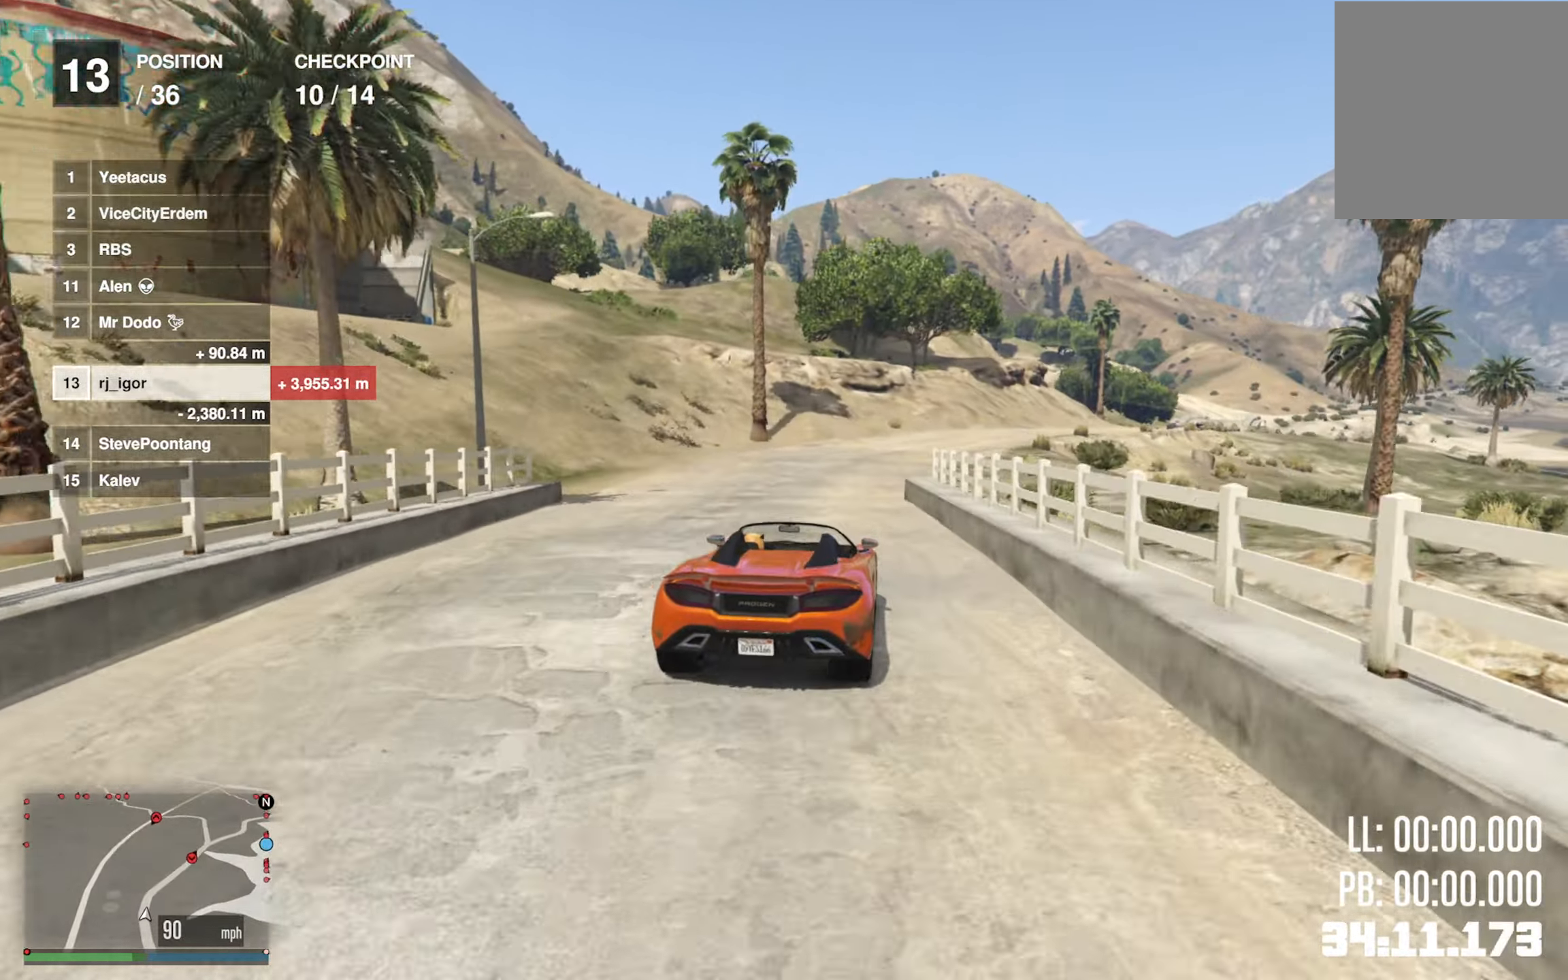
{"buttons": ["R2"], "left_stick": "down-right", "right_stick": "center", "events": [[117, "left_stick", "down-right"], [283, "left_stick", "center"], [450, "left_stick", "down-right"]]}
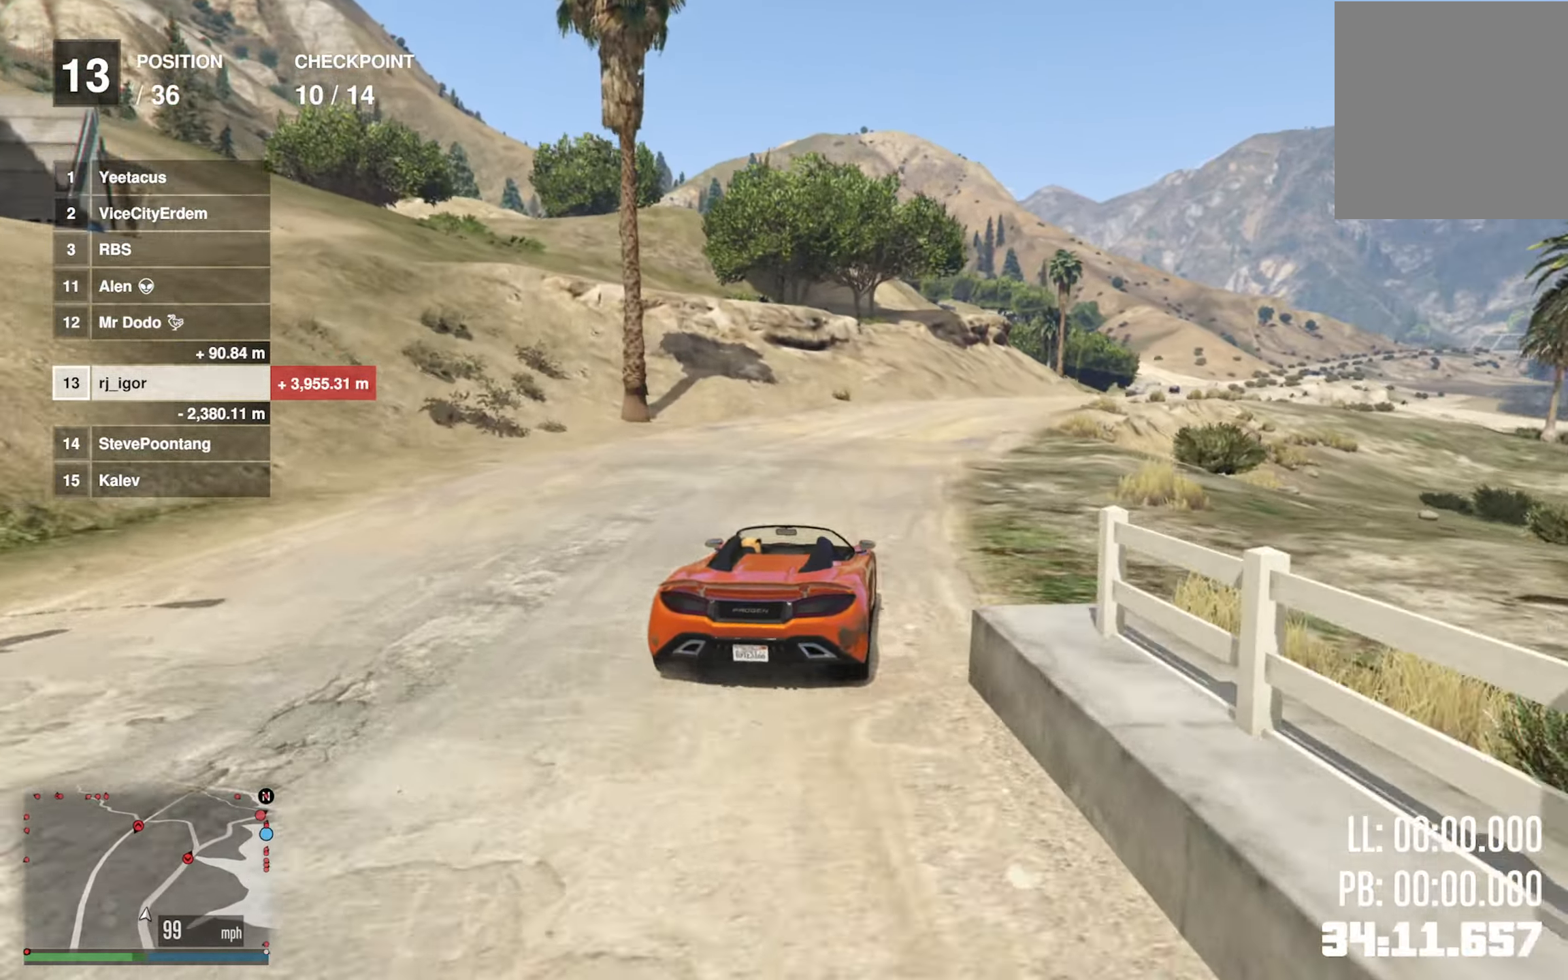
{"buttons": ["R2"], "left_stick": "down-right", "right_stick": "center", "events": [[167, "left_stick", "center"], [417, "left_stick", "down-right"]]}
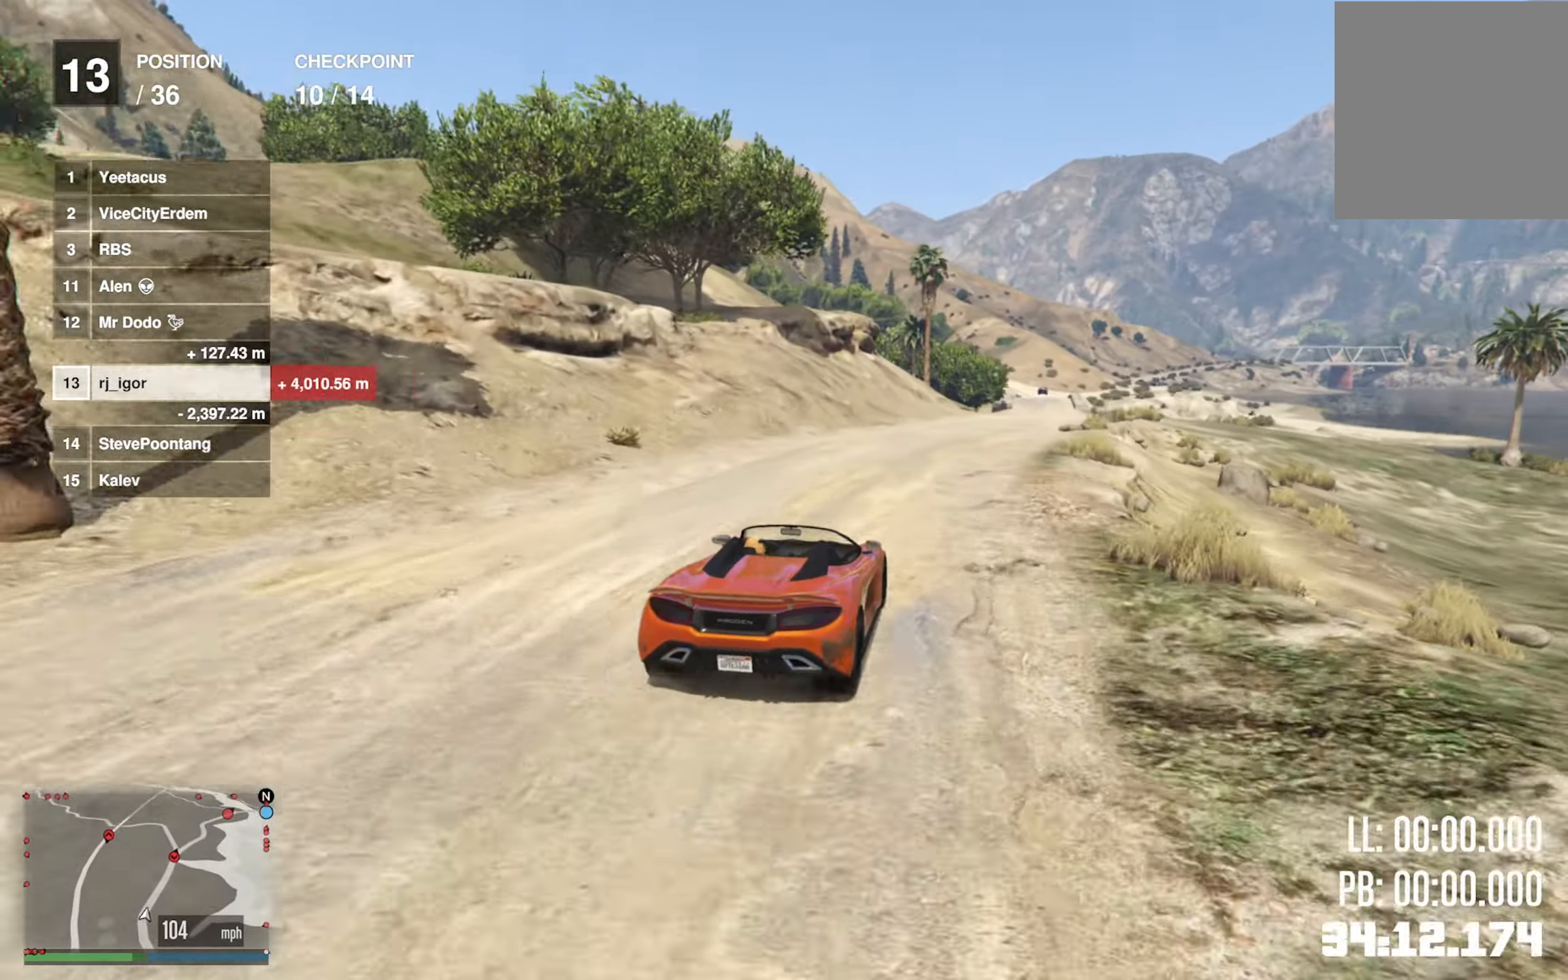
{"buttons": ["R2"], "left_stick": "center", "right_stick": "center", "events": [[33, "left_stick", "center"], [250, "left_stick", "down-right"], [384, "left_stick", "center"]]}
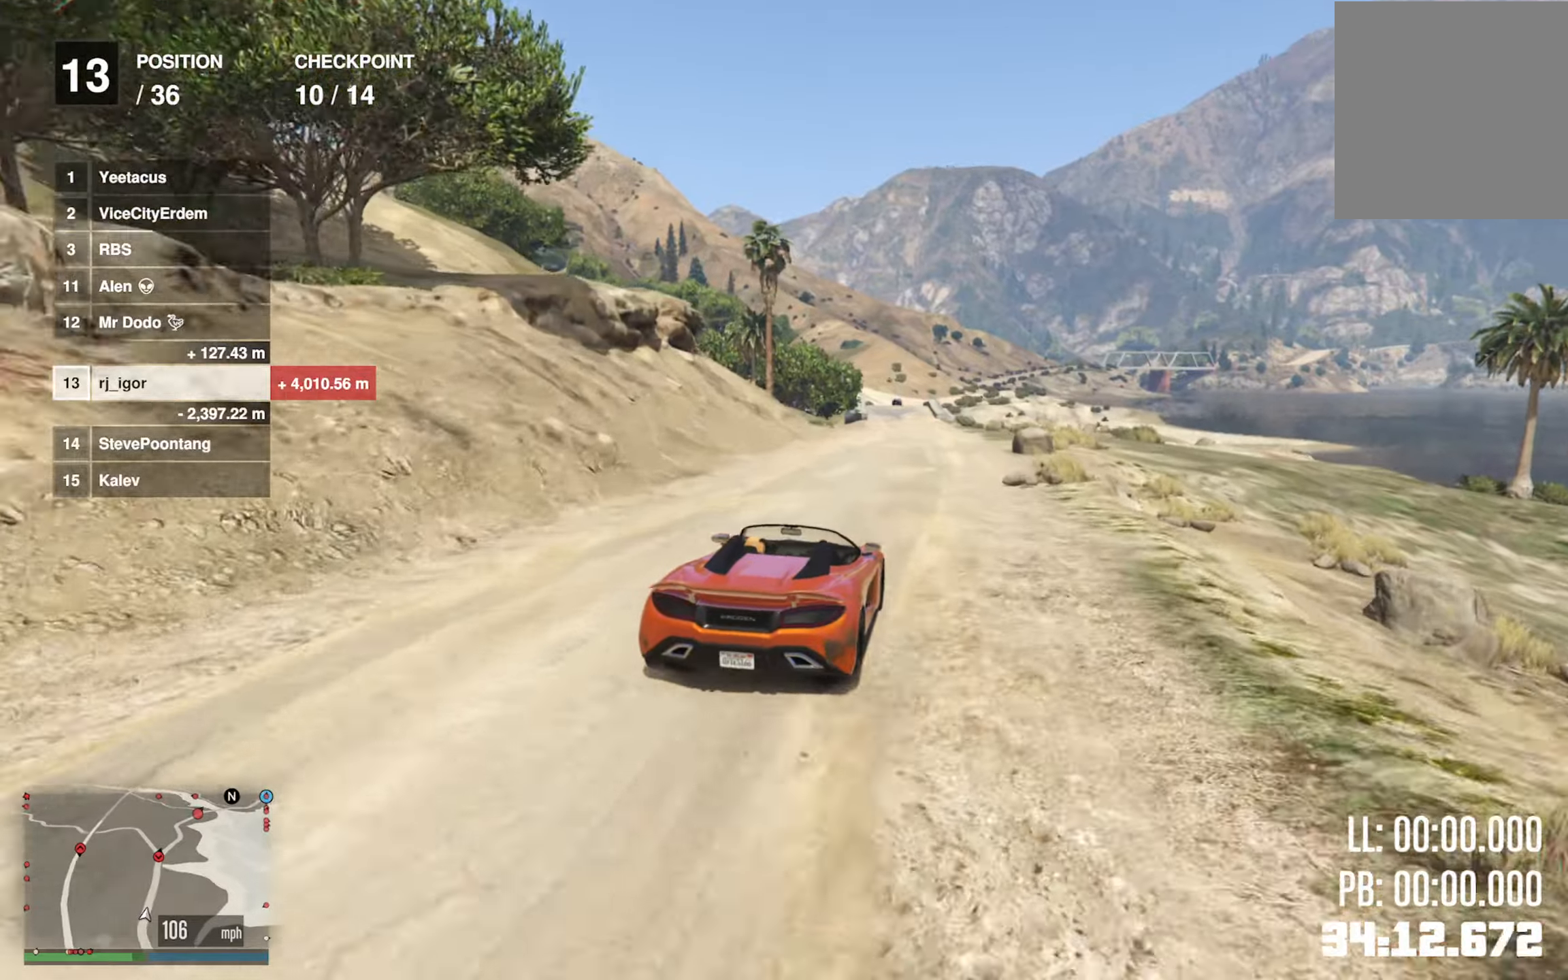
{"buttons": ["R2"], "left_stick": "left", "right_stick": "center", "events": [[500, "left_stick", "left"]]}
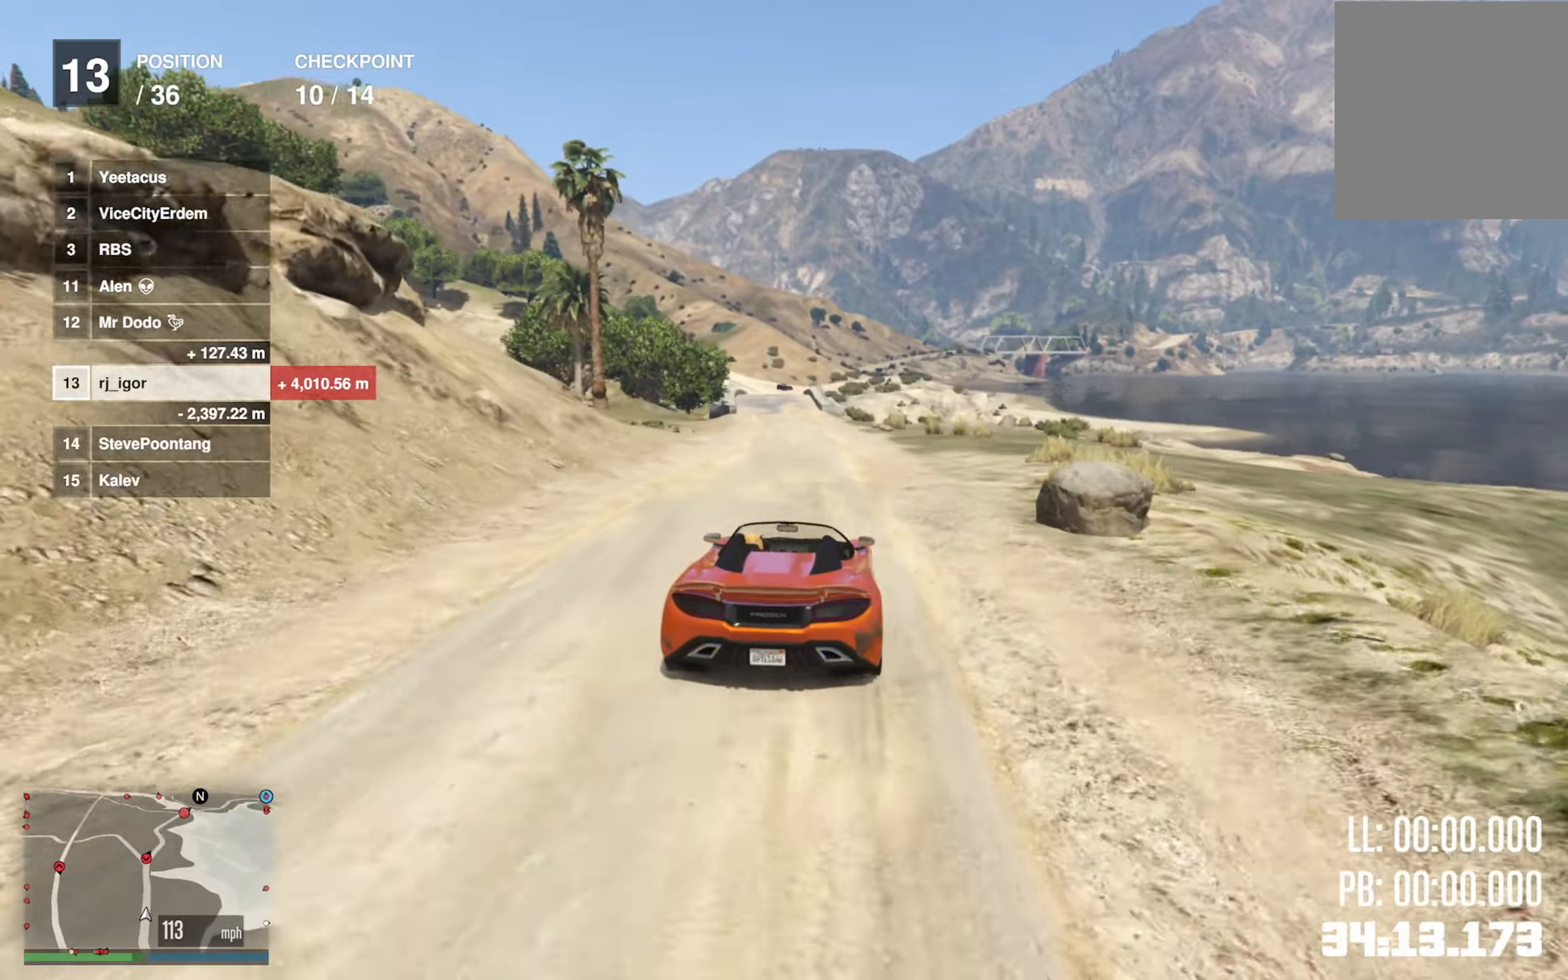
{"buttons": ["R2"], "left_stick": "left", "right_stick": "center", "events": [[134, "left_stick", "center"], [417, "left_stick", "left"]]}
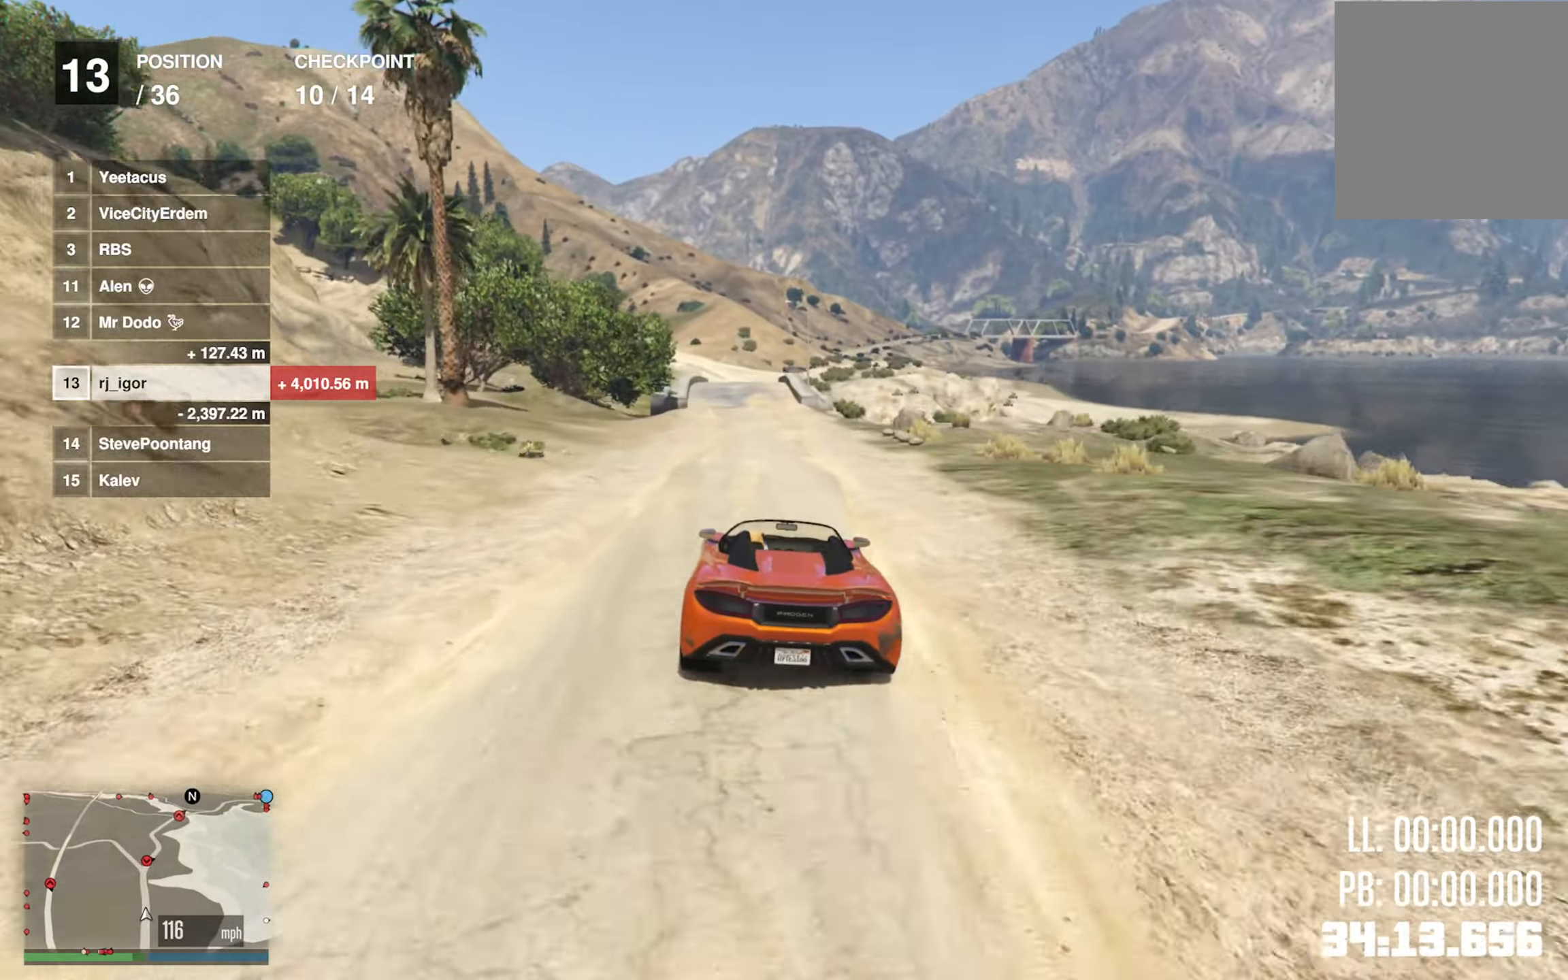
{"buttons": ["R2"], "left_stick": "center", "right_stick": "center", "events": [[67, "left_stick", "center"], [267, "left_stick", "left"], [334, "left_stick", "center"]]}